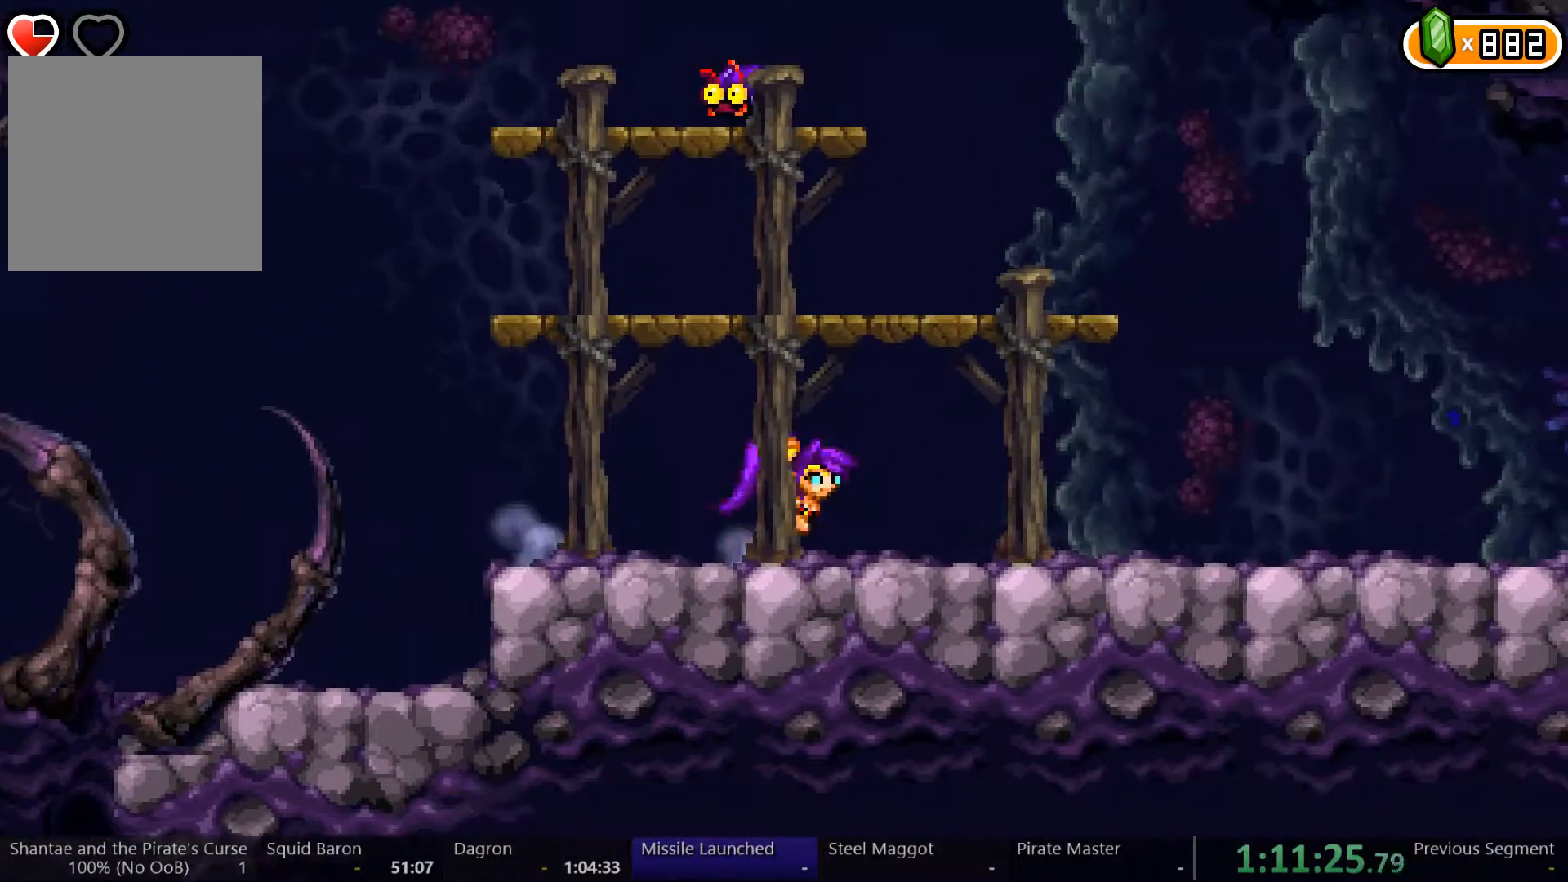
Gameplay with a controller (Xbox layout); each line is a JSON object with the inputs held at the frame after it. "events" lists button and stick changes between this image and that frame as [ms after this image, input, new state], when the widget could be followed in between. Not read: L3 R3.
{"buttons": [], "left_stick": "left", "right_stick": "center", "events": [[367, "DPAD_RIGHT", "up"], [367, "left_stick", "left"]]}
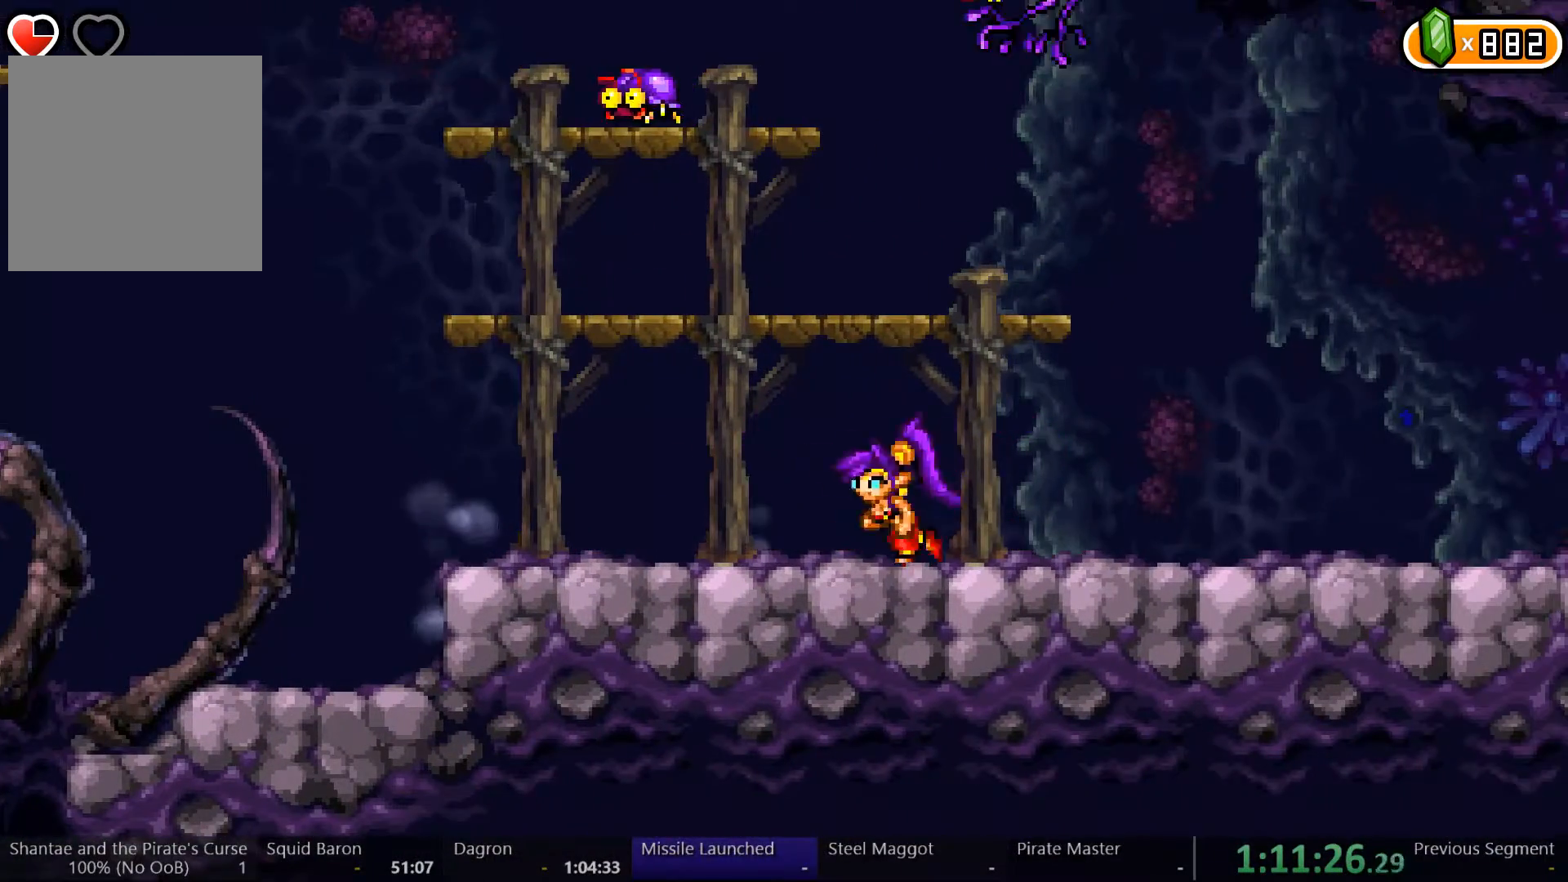
{"buttons": ["DPAD_RIGHT"], "left_stick": "left", "right_stick": "center", "events": [[467, "DPAD_RIGHT", "down"]]}
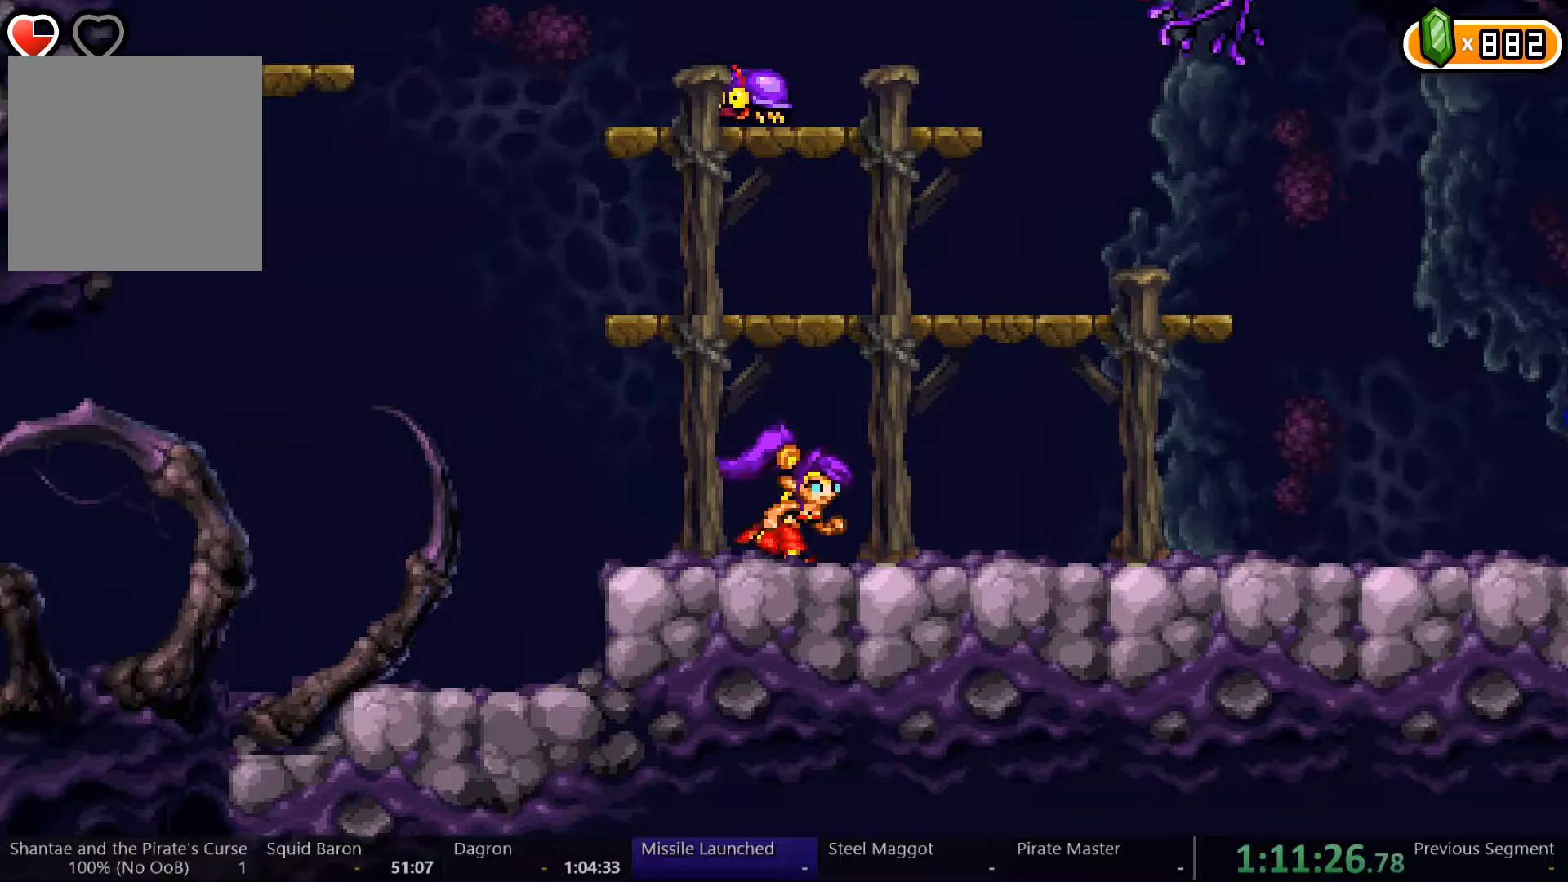
{"buttons": ["DPAD_RIGHT"], "left_stick": "center", "right_stick": "center", "events": [[67, "left_stick", "center"]]}
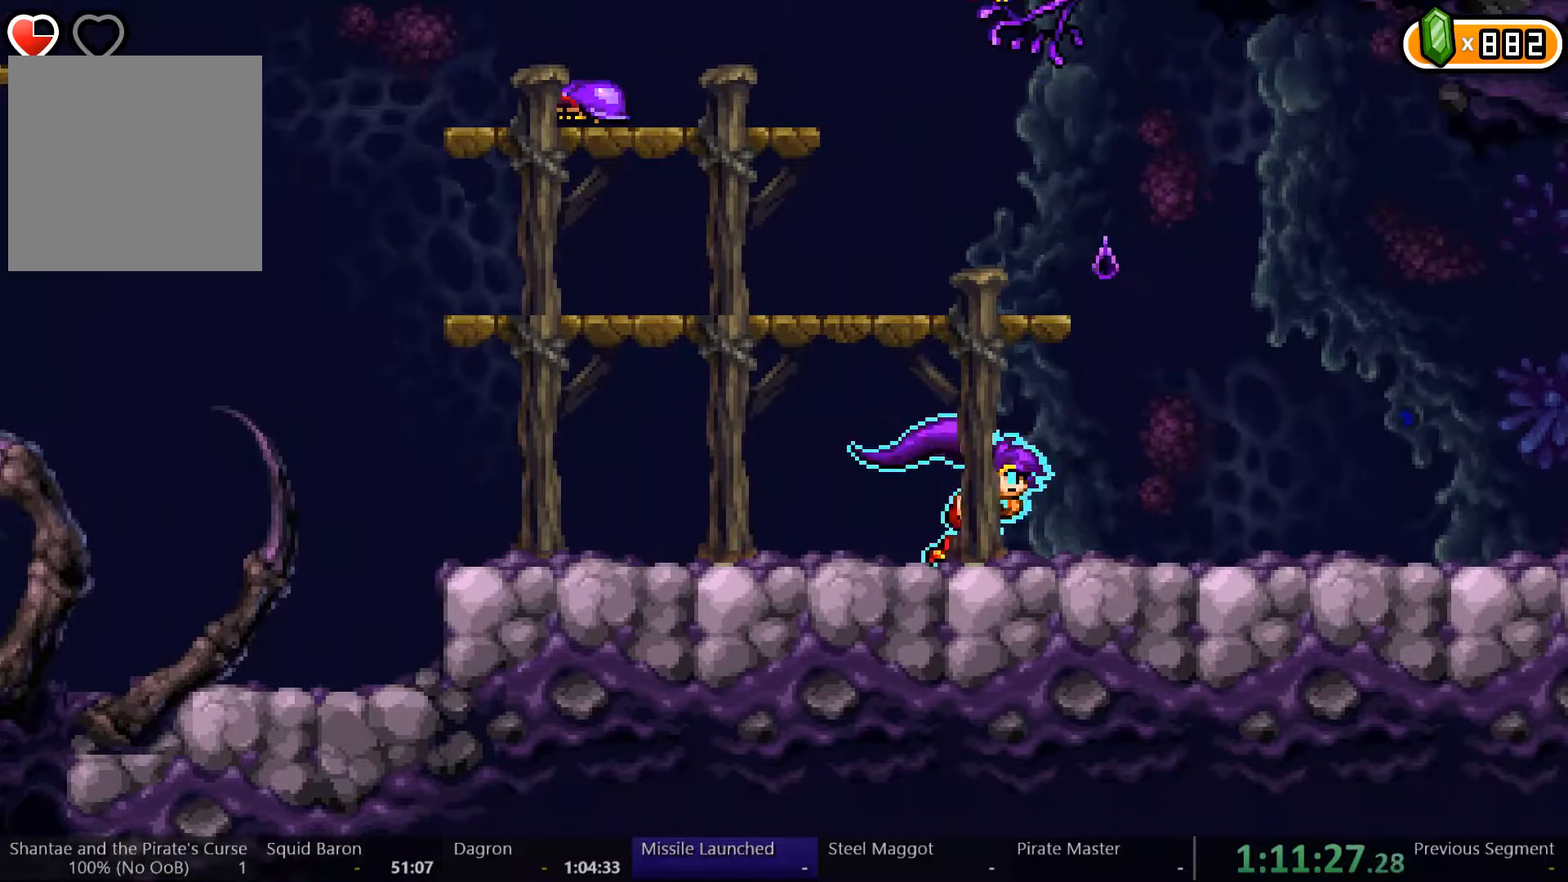
{"buttons": ["DPAD_RIGHT"], "left_stick": "center", "right_stick": "center", "events": [[300, "X", "down"], [367, "X", "up"]]}
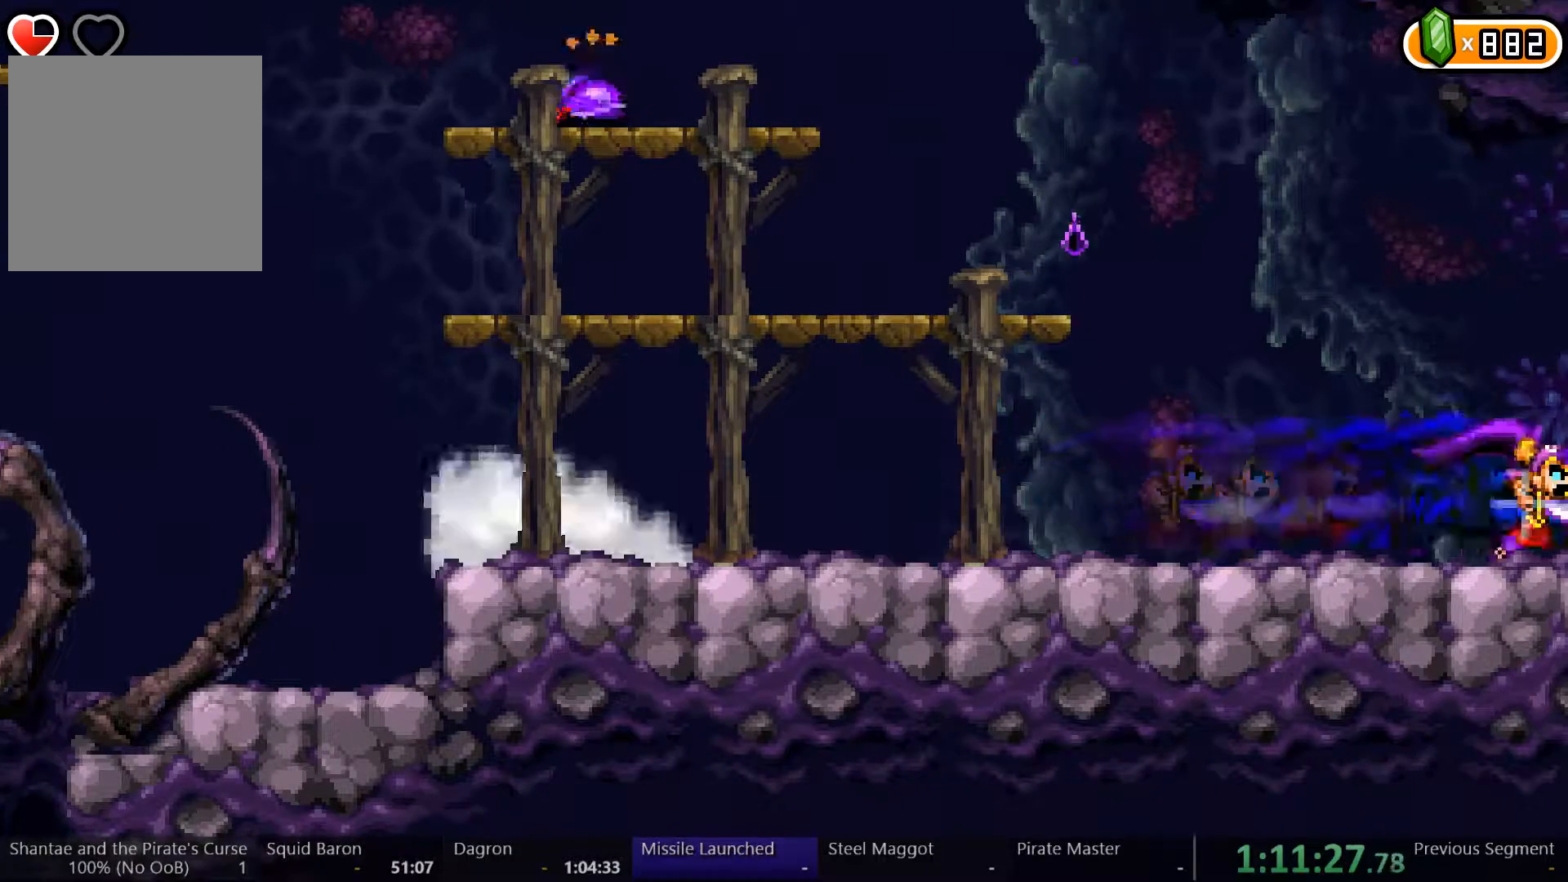
{"buttons": ["DPAD_RIGHT"], "left_stick": "center", "right_stick": "center", "events": []}
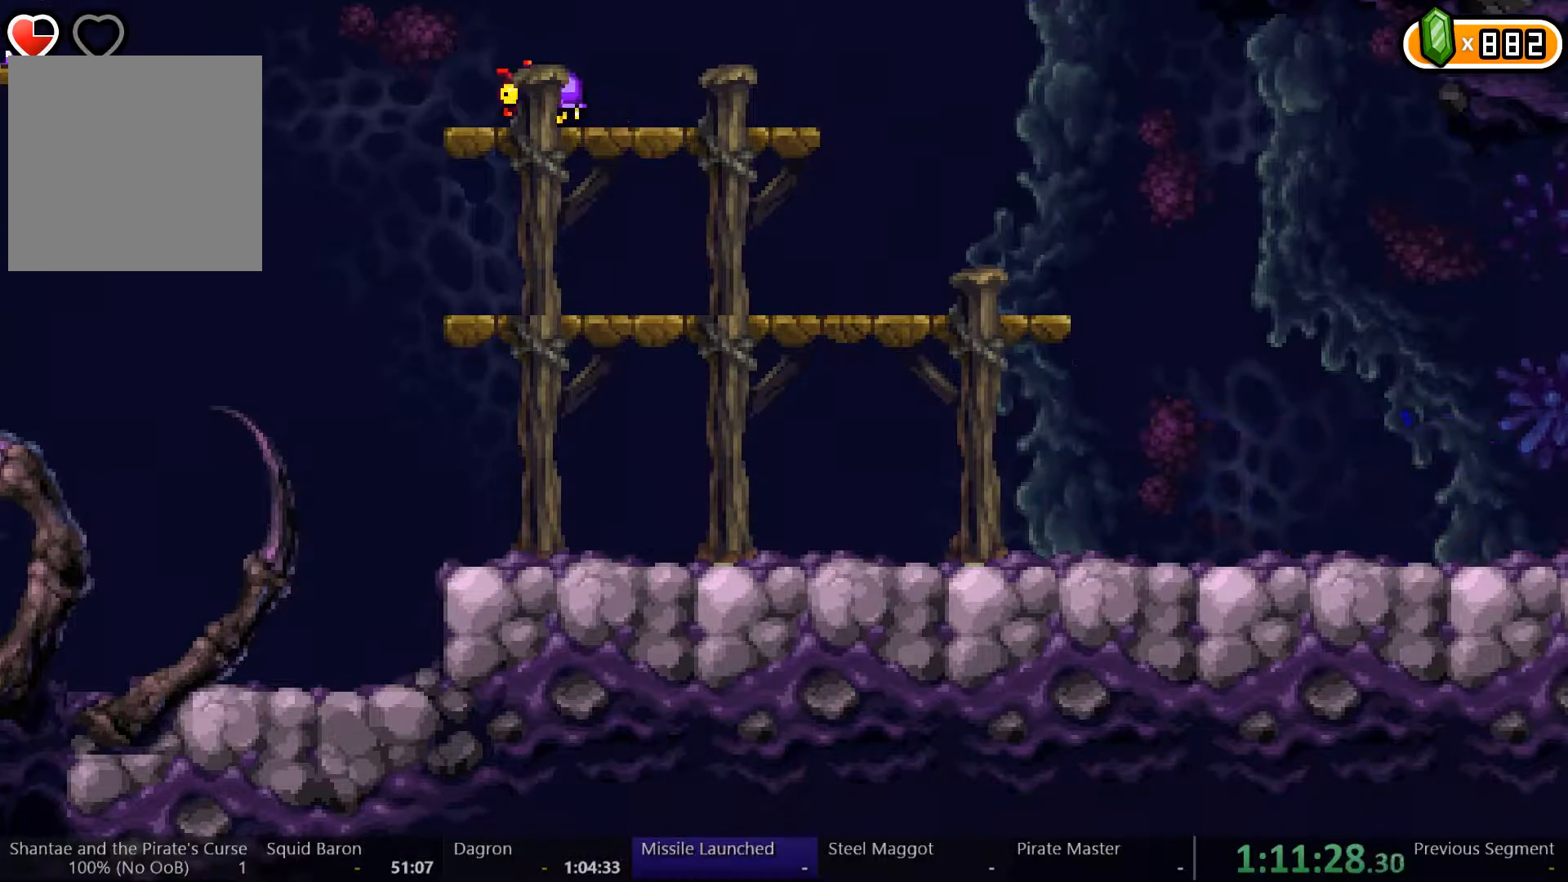
{"buttons": ["A", "DPAD_RIGHT"], "left_stick": "center", "right_stick": "center", "events": [[333, "A", "down"]]}
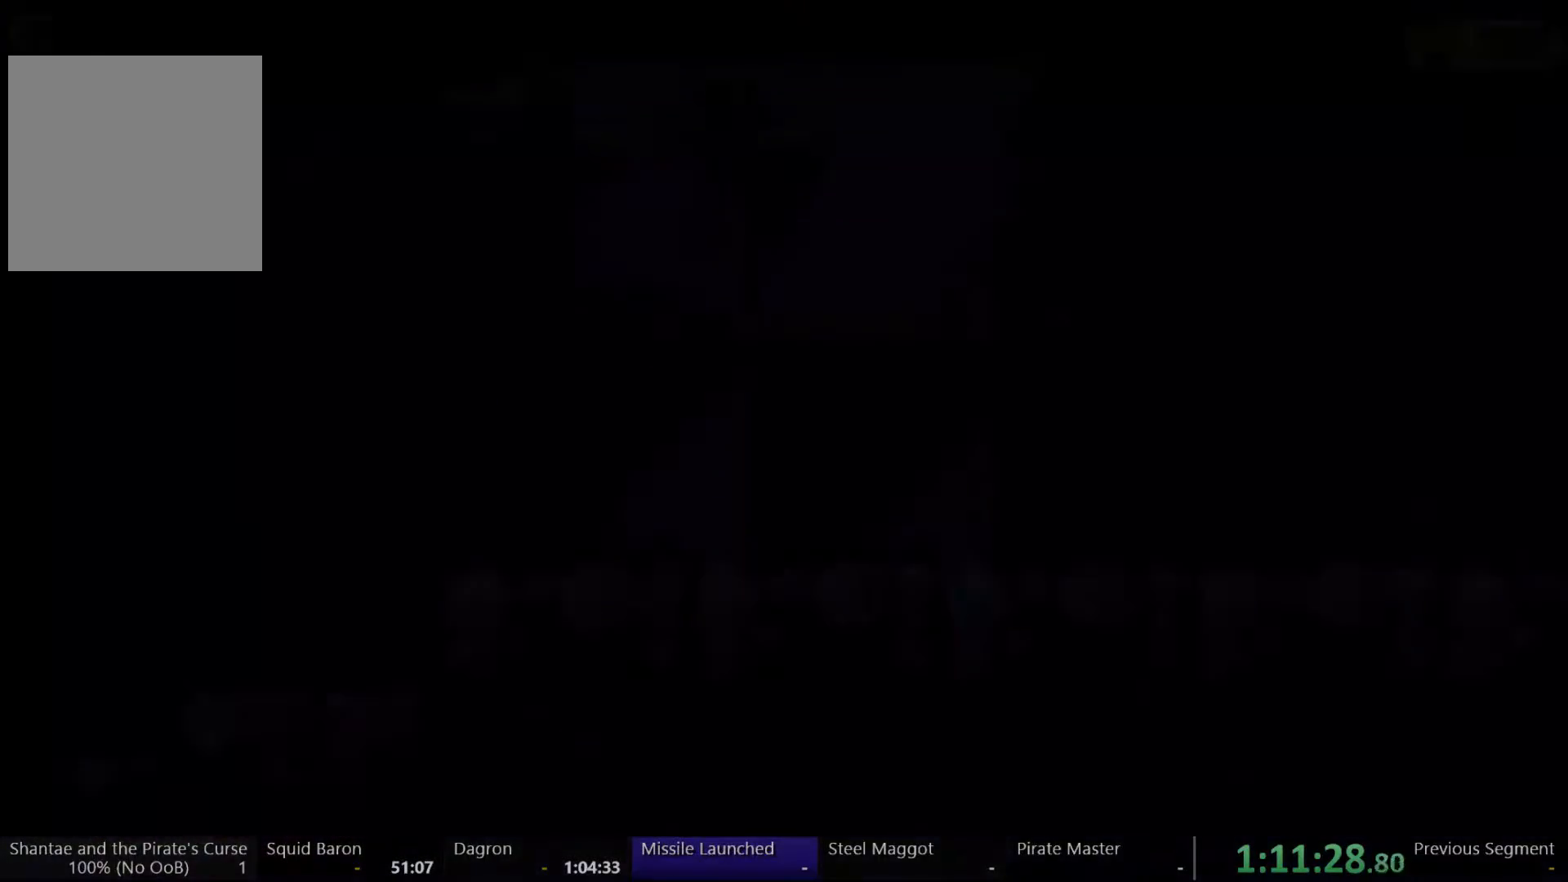
{"buttons": ["A", "R2", "DPAD_RIGHT"], "left_stick": "center", "right_stick": "center", "events": [[267, "R2", "down"]]}
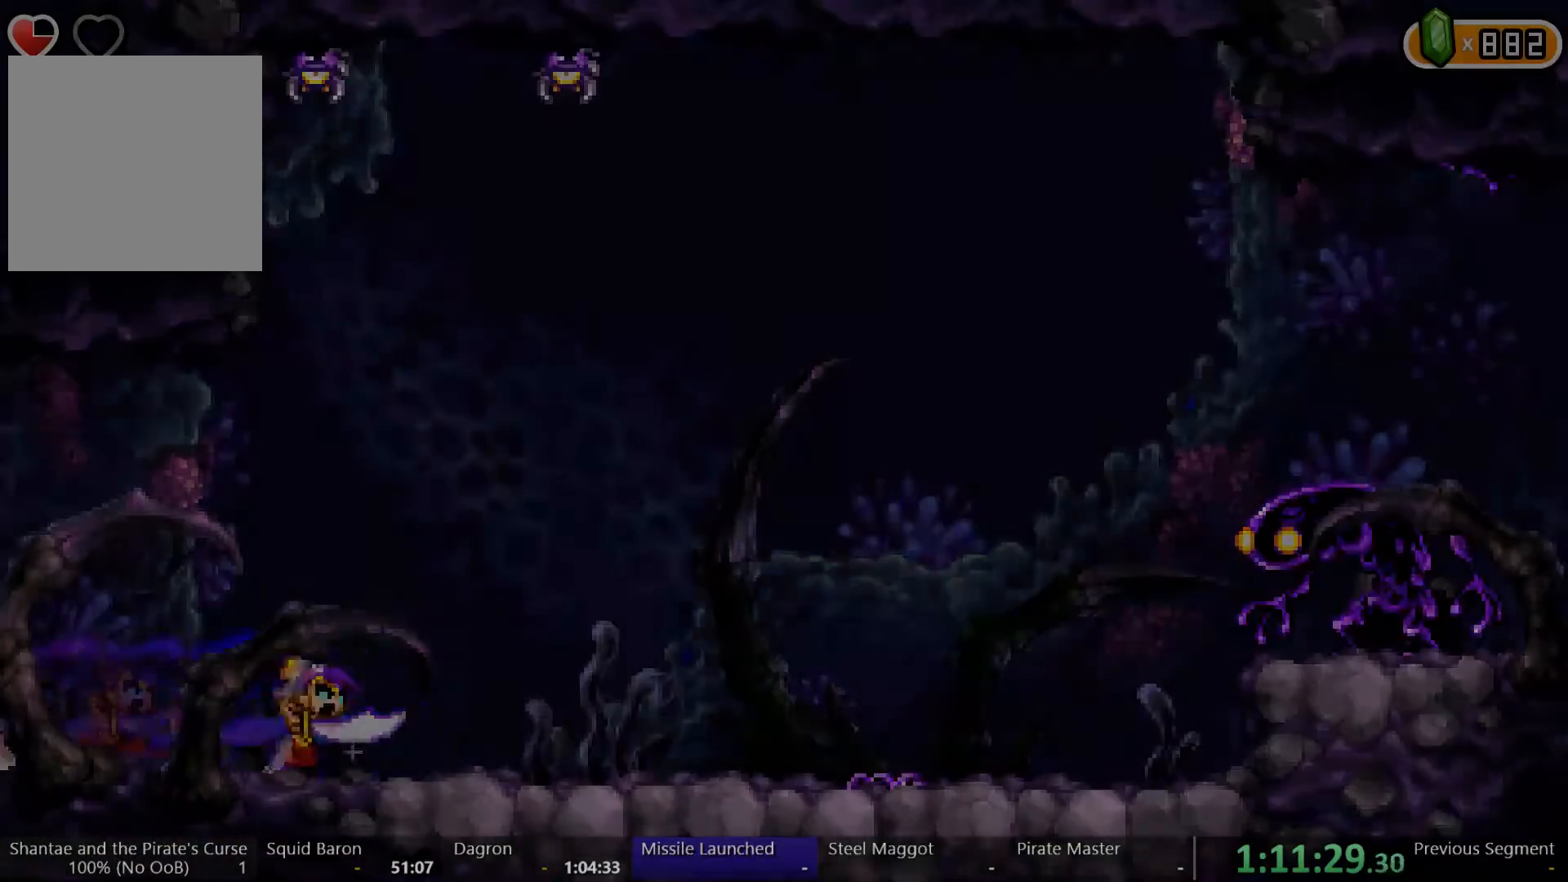
{"buttons": ["A", "R2", "DPAD_RIGHT"], "left_stick": "center", "right_stick": "center", "events": []}
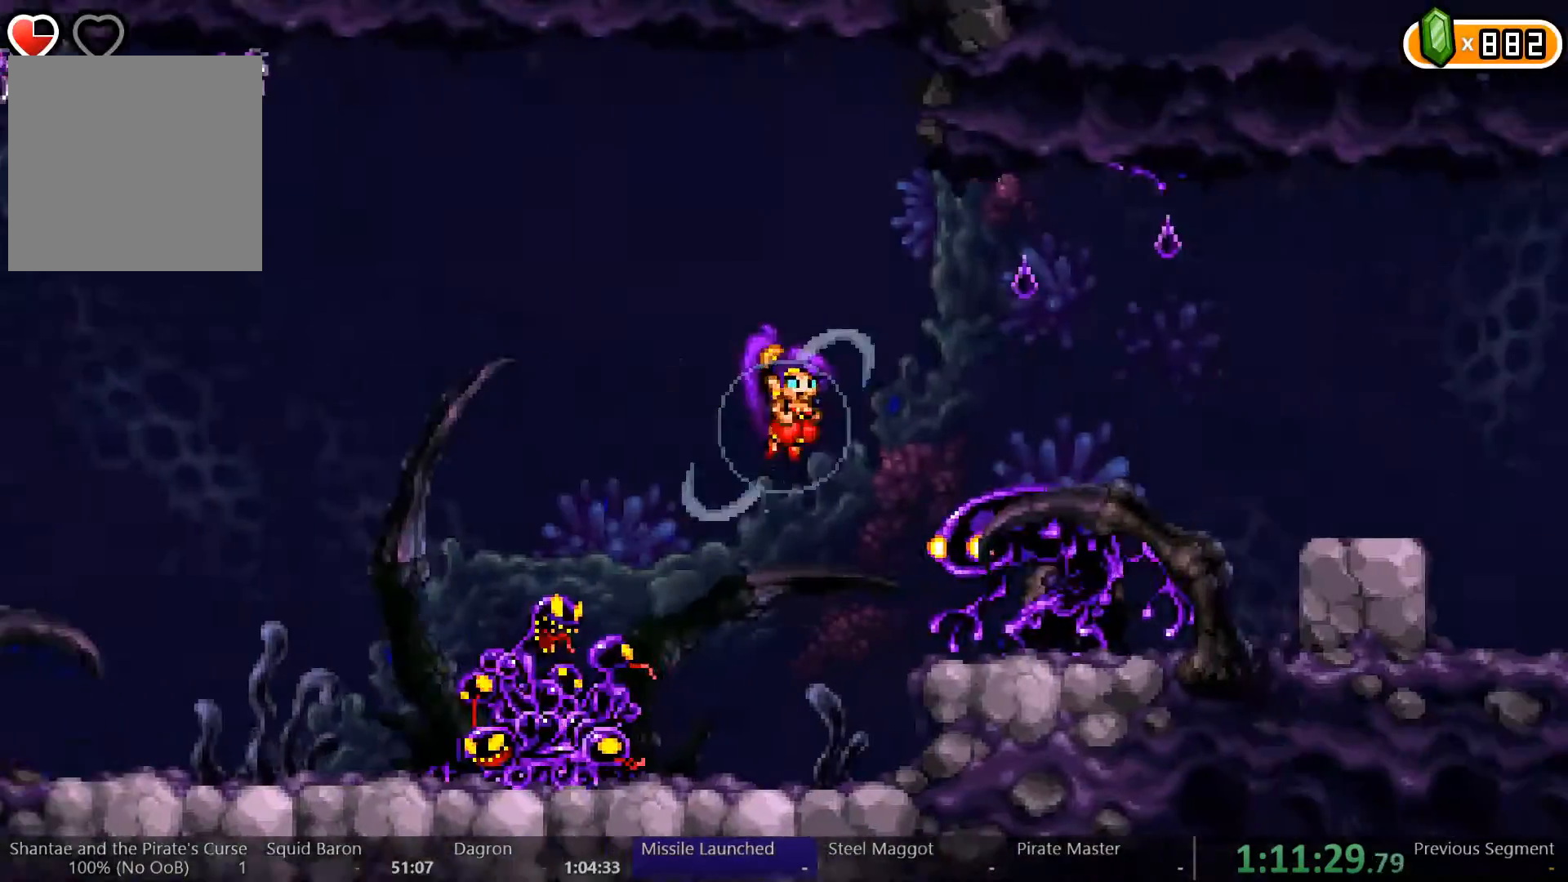
{"buttons": ["R2", "DPAD_RIGHT"], "left_stick": "center", "right_stick": "center", "events": [[333, "A", "up"]]}
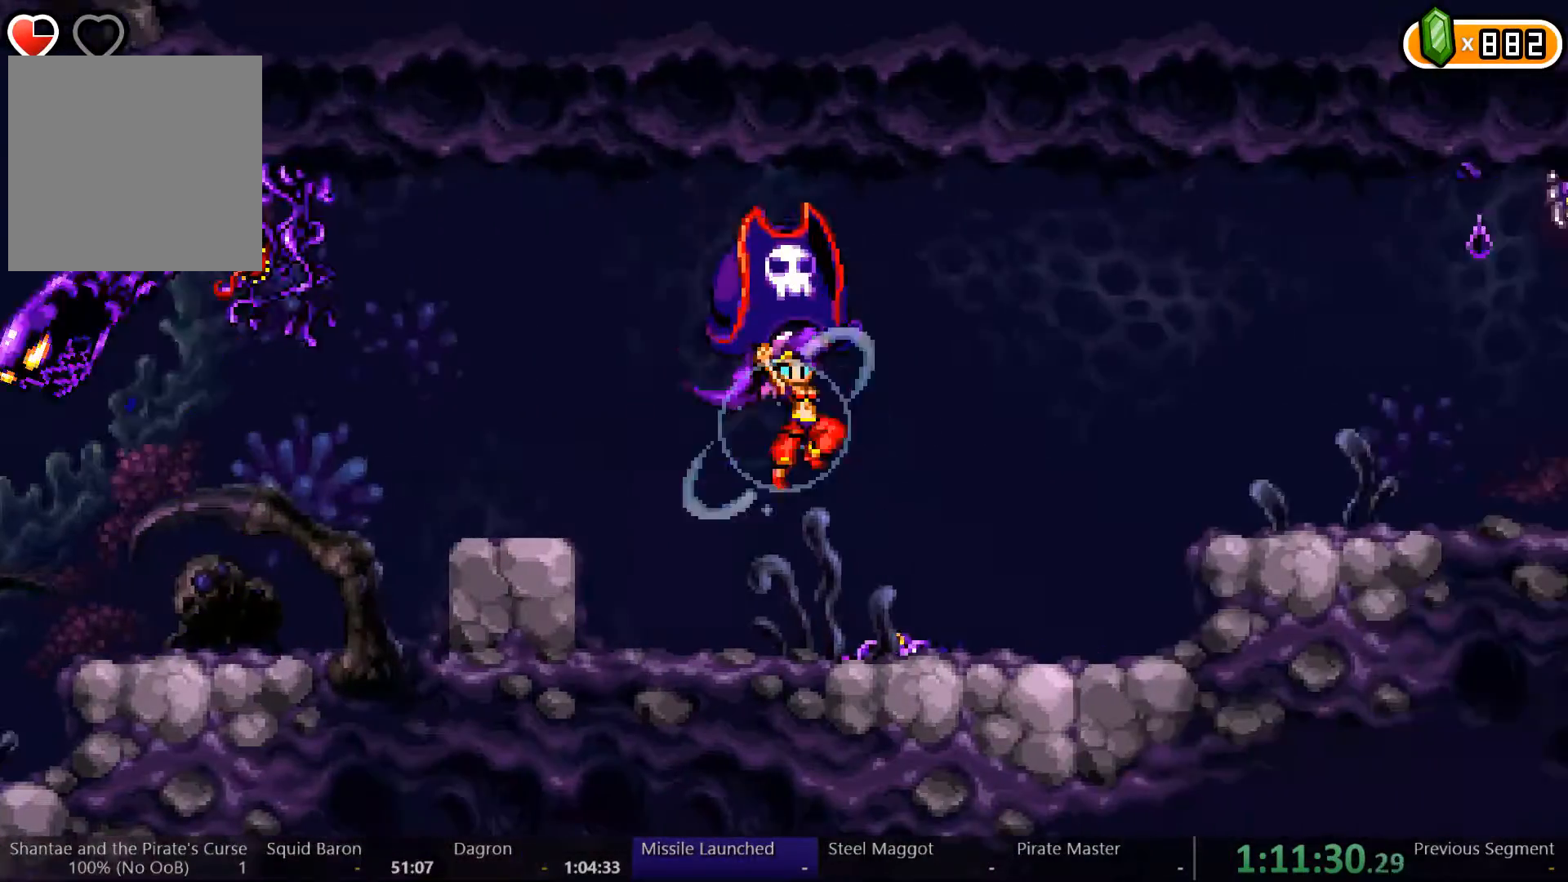
{"buttons": ["A", "R2", "DPAD_RIGHT"], "left_stick": "center", "right_stick": "center", "events": [[100, "A", "down"]]}
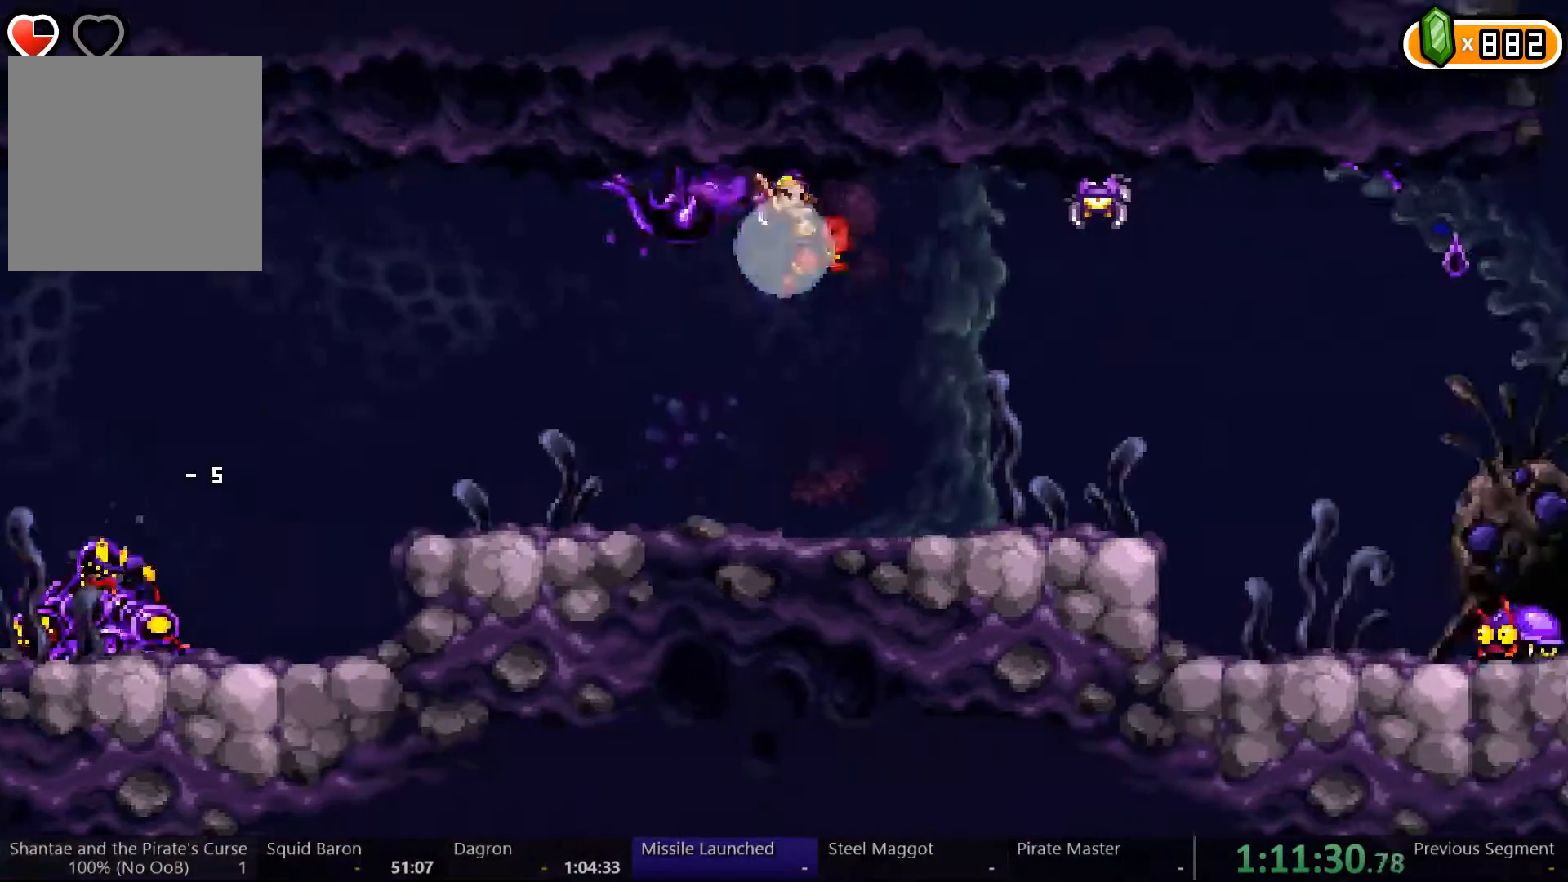
{"buttons": ["R2", "DPAD_RIGHT"], "left_stick": "center", "right_stick": "center", "events": [[167, "A", "up"]]}
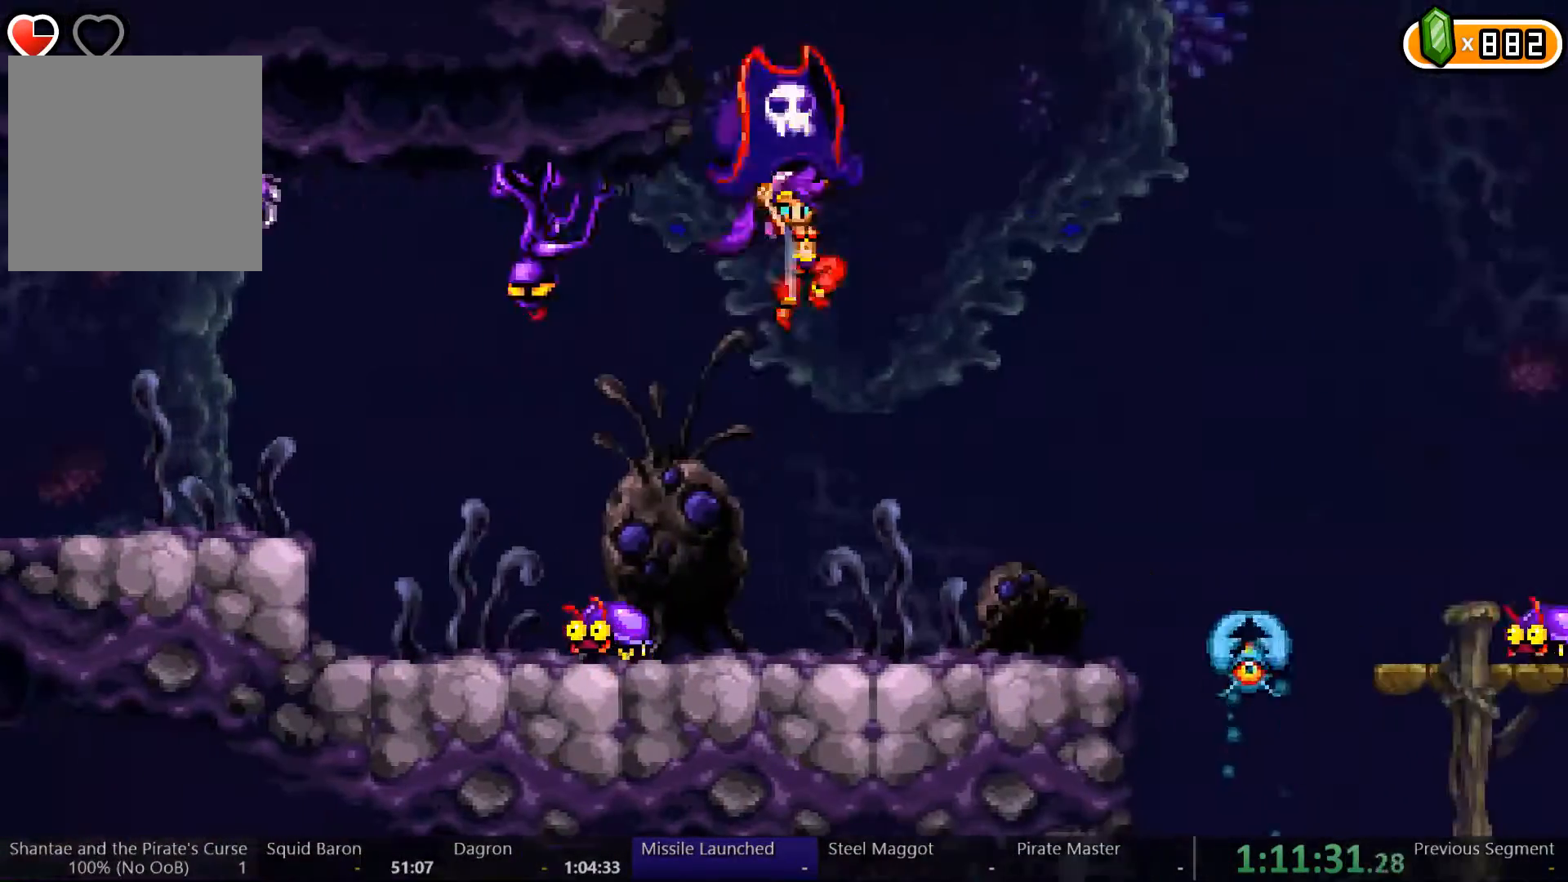
{"buttons": ["R2", "DPAD_RIGHT"], "left_stick": "center", "right_stick": "center", "events": []}
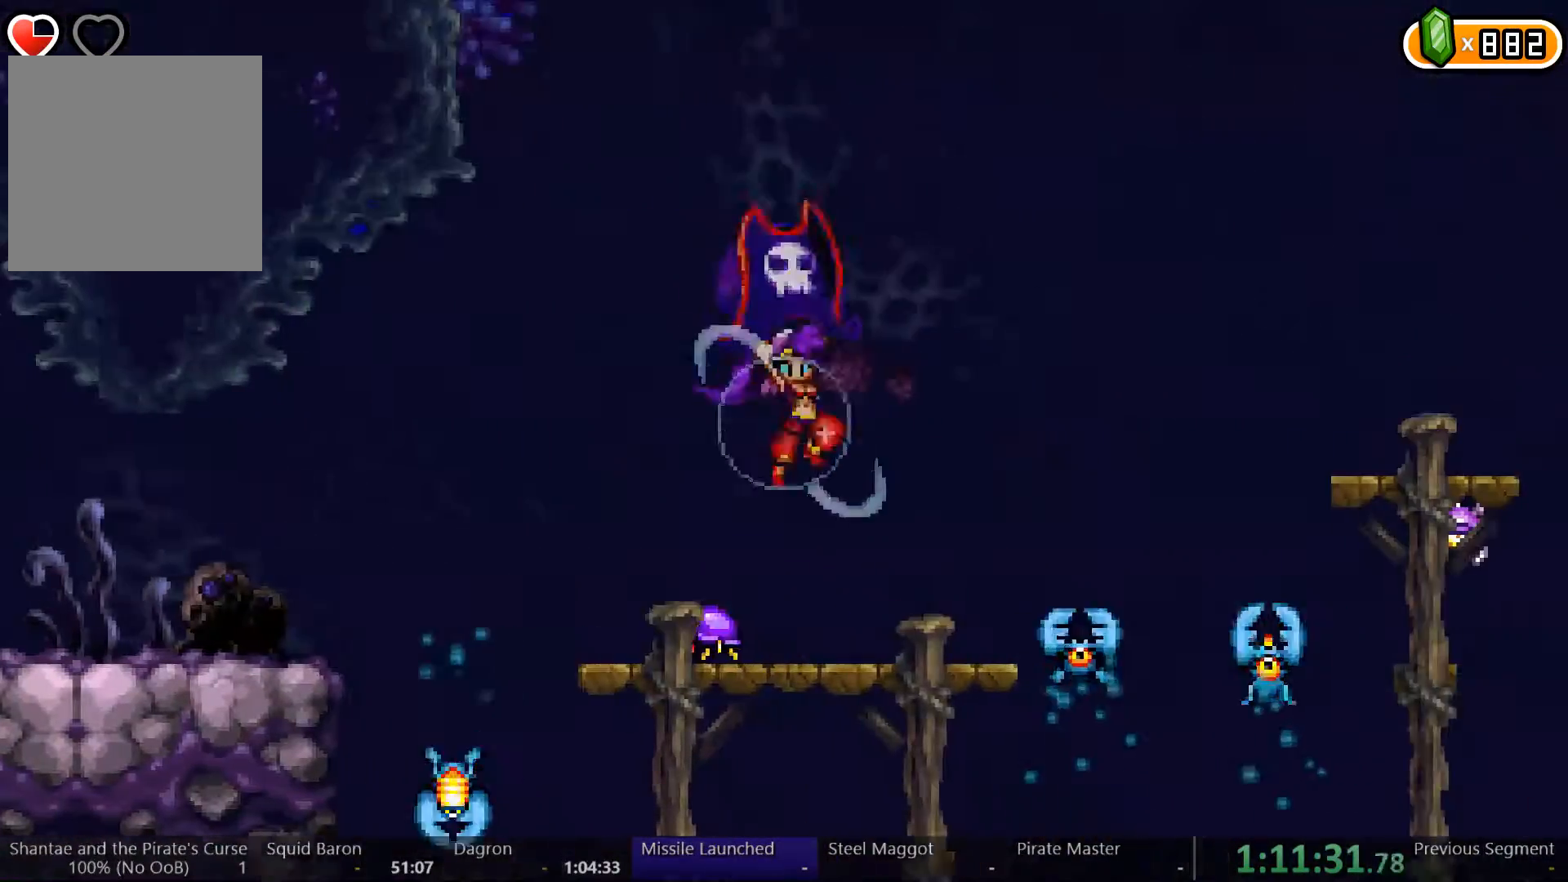
{"buttons": ["R2", "DPAD_RIGHT"], "left_stick": "center", "right_stick": "center", "events": [[67, "A", "down"], [500, "A", "up"]]}
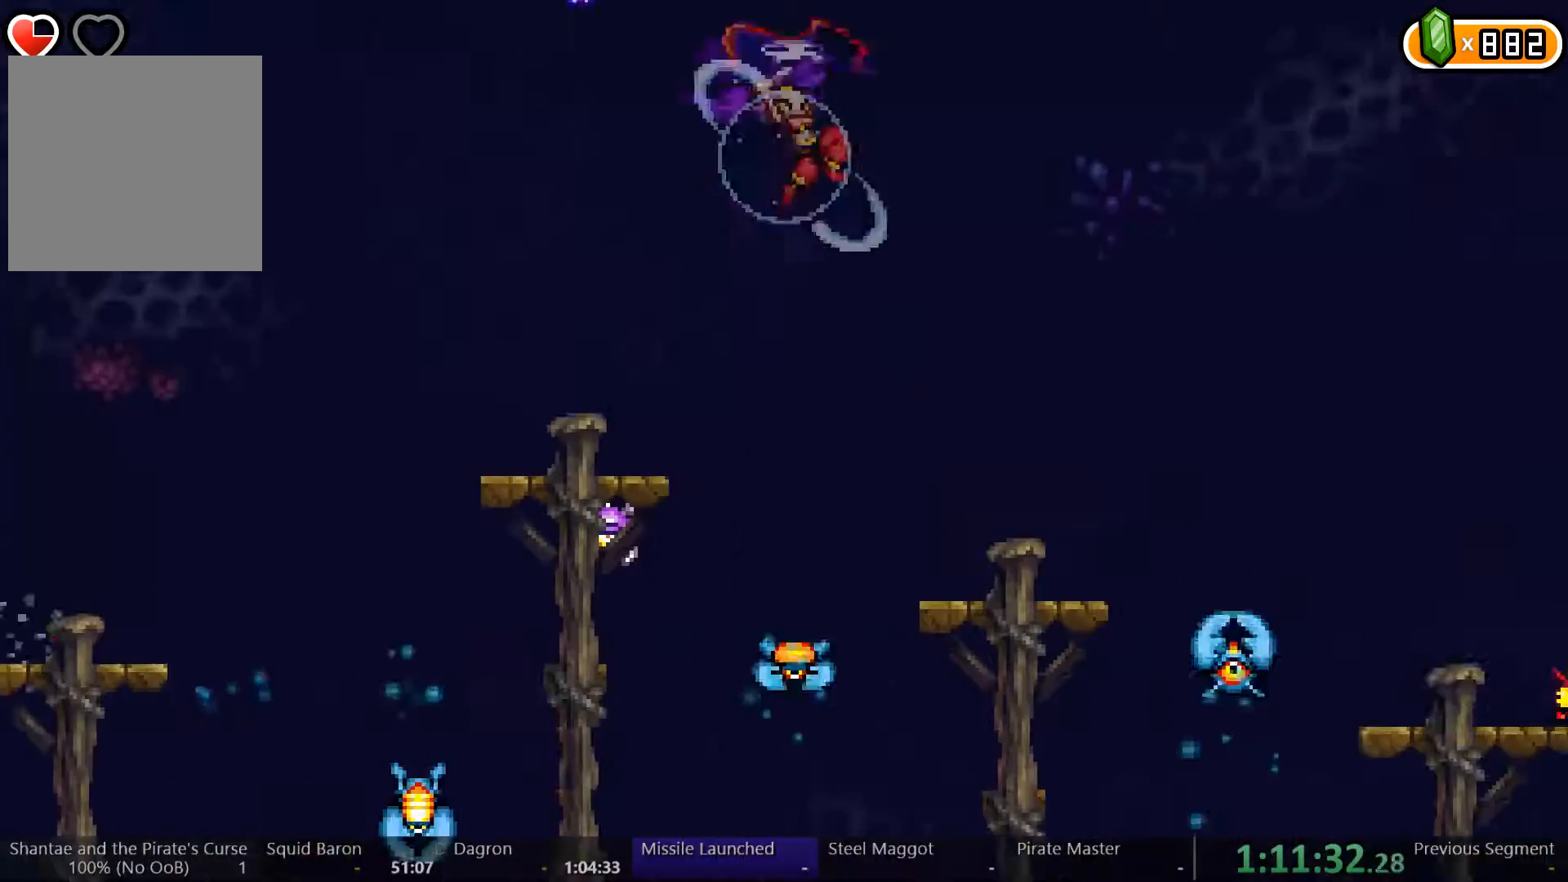
{"buttons": ["R2", "DPAD_RIGHT"], "left_stick": "center", "right_stick": "center", "events": []}
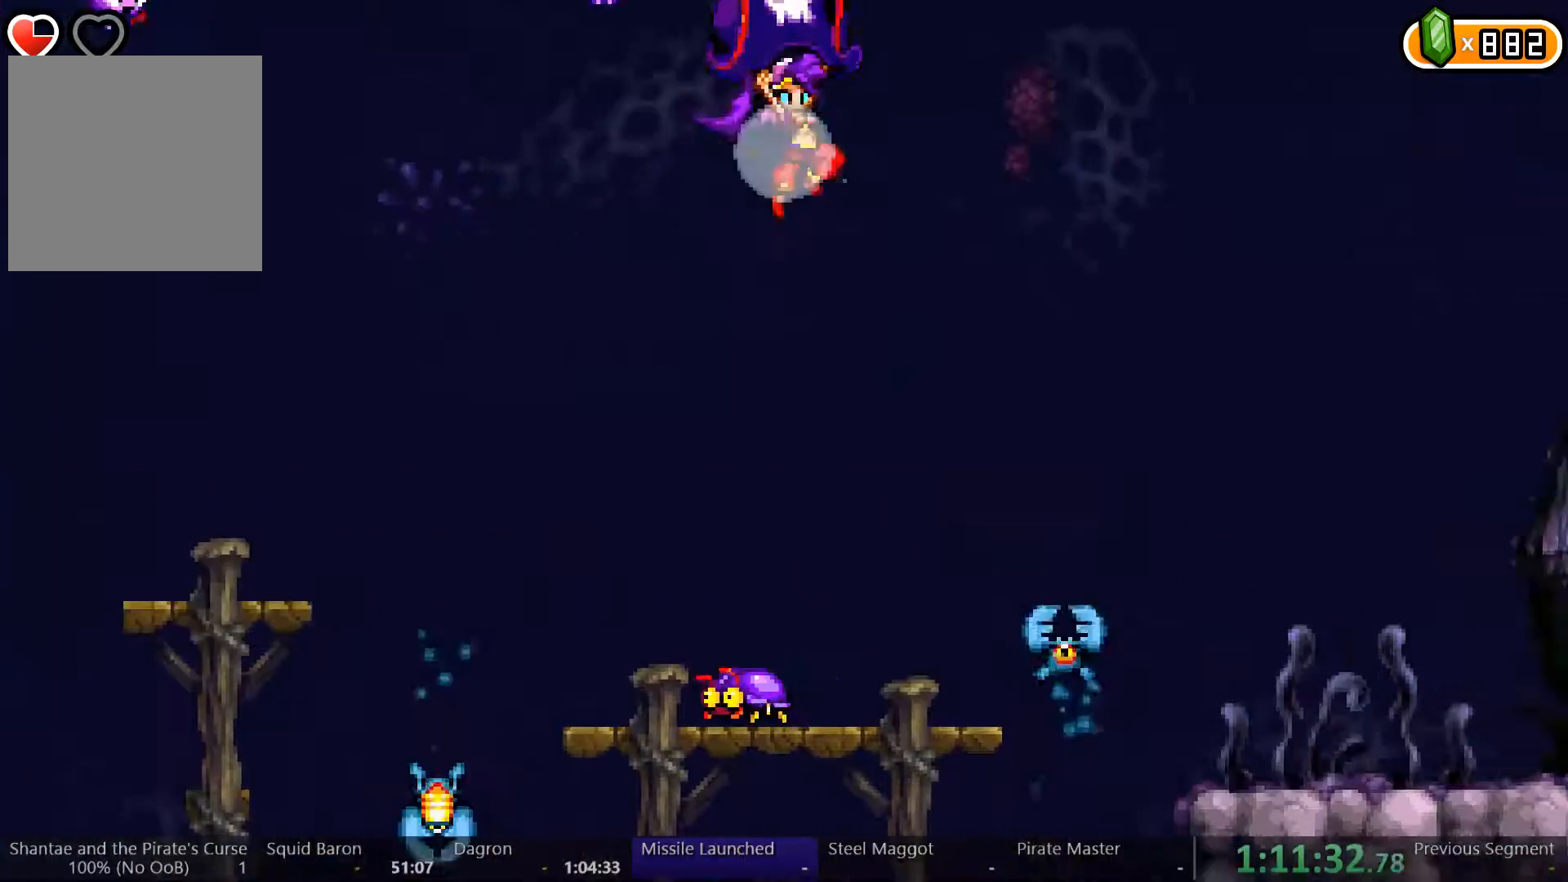
{"buttons": ["R2", "DPAD_RIGHT"], "left_stick": "center", "right_stick": "center", "events": []}
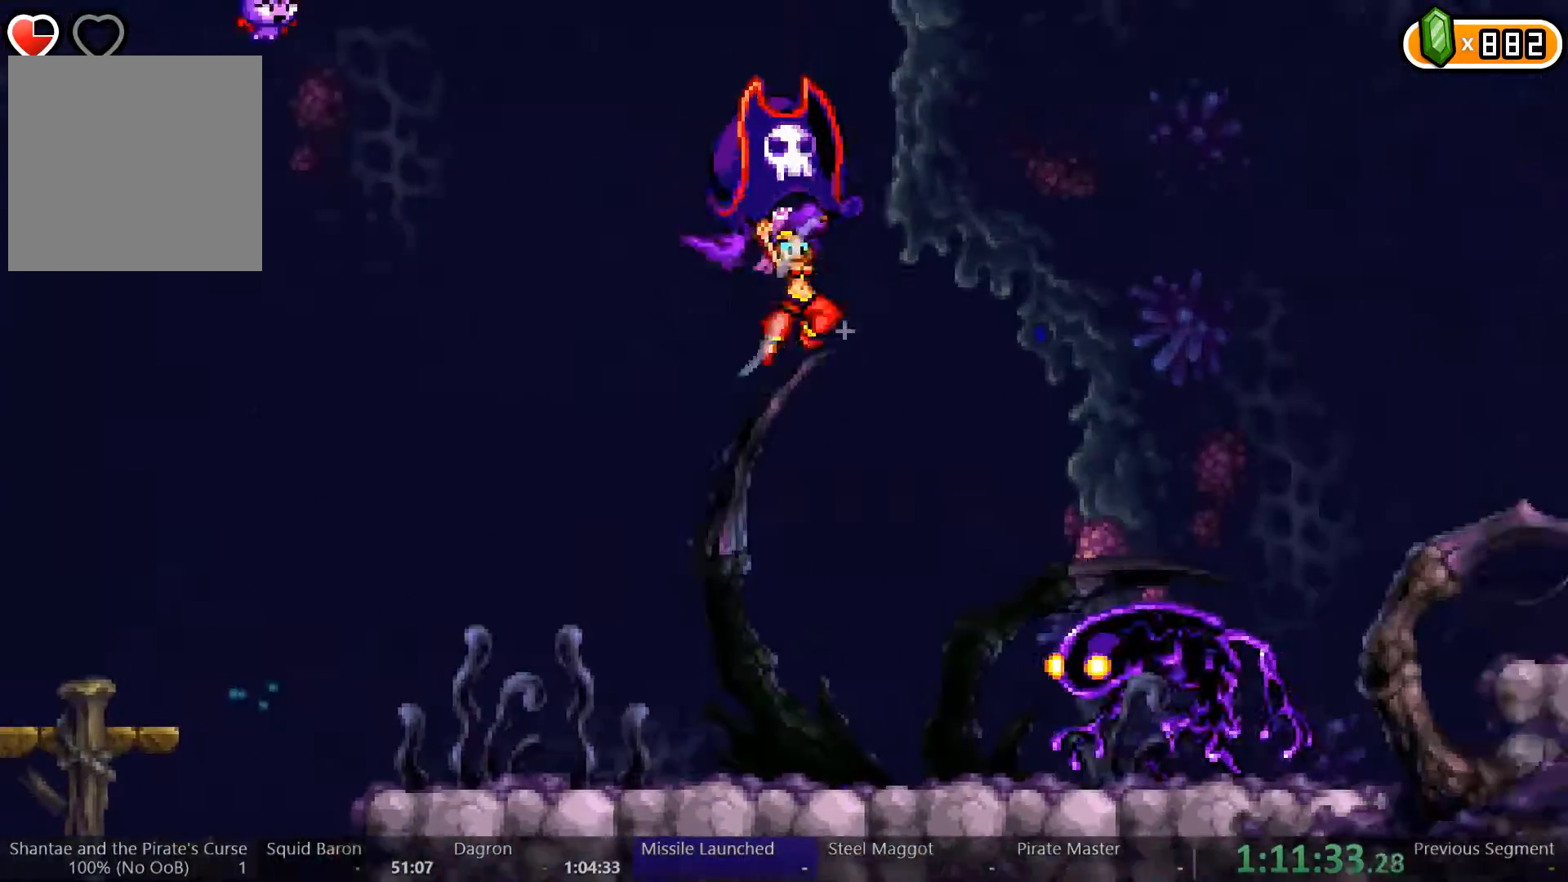
{"buttons": ["R2", "DPAD_RIGHT"], "left_stick": "center", "right_stick": "center", "events": []}
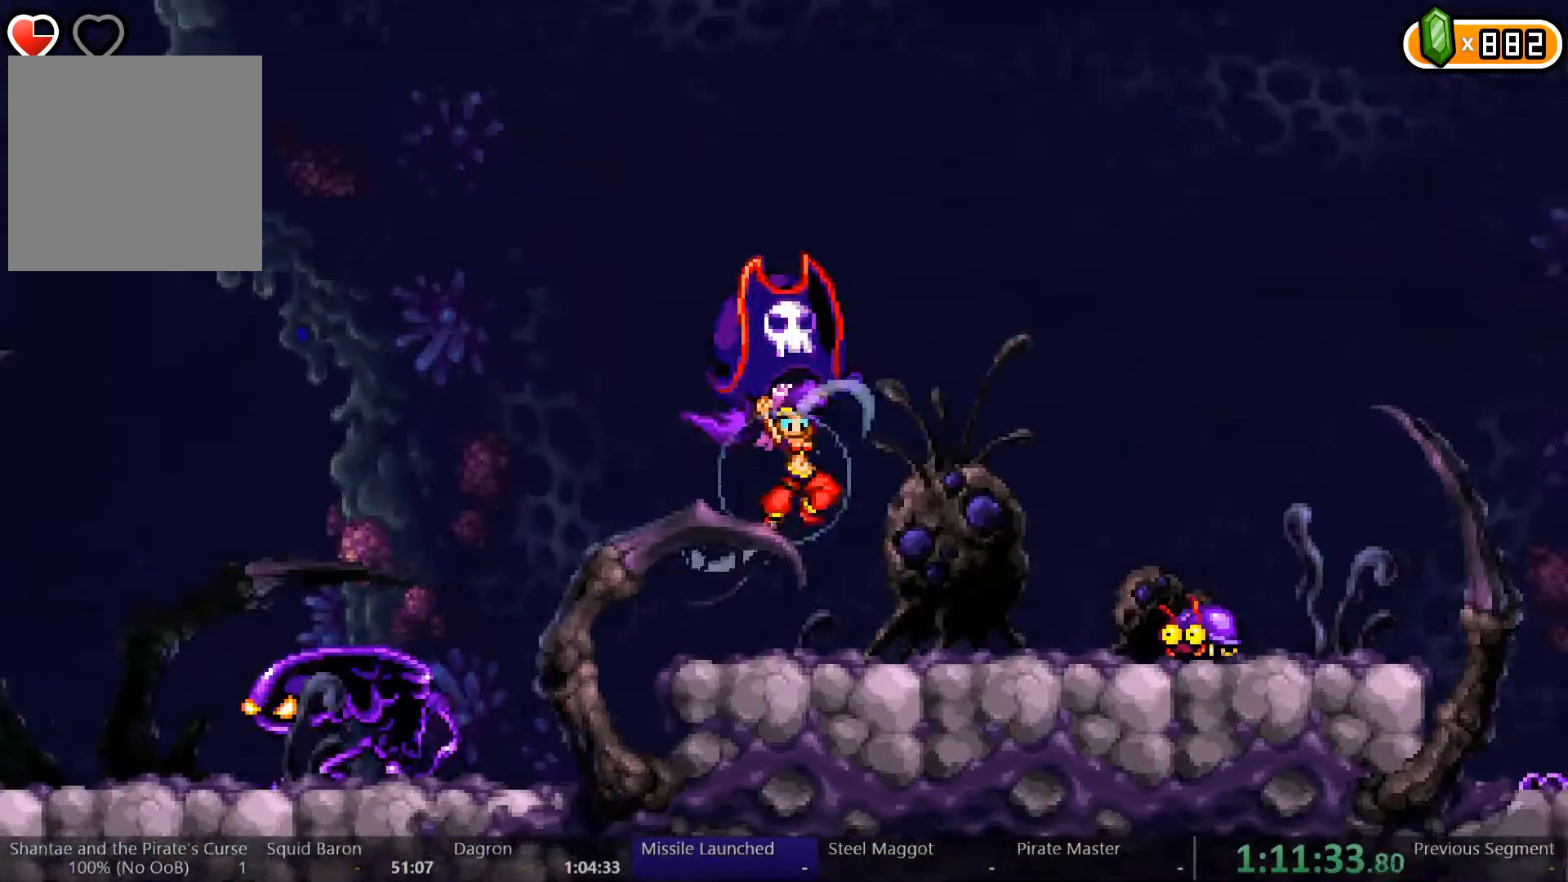
{"buttons": ["R2", "DPAD_RIGHT"], "left_stick": "center", "right_stick": "center", "events": []}
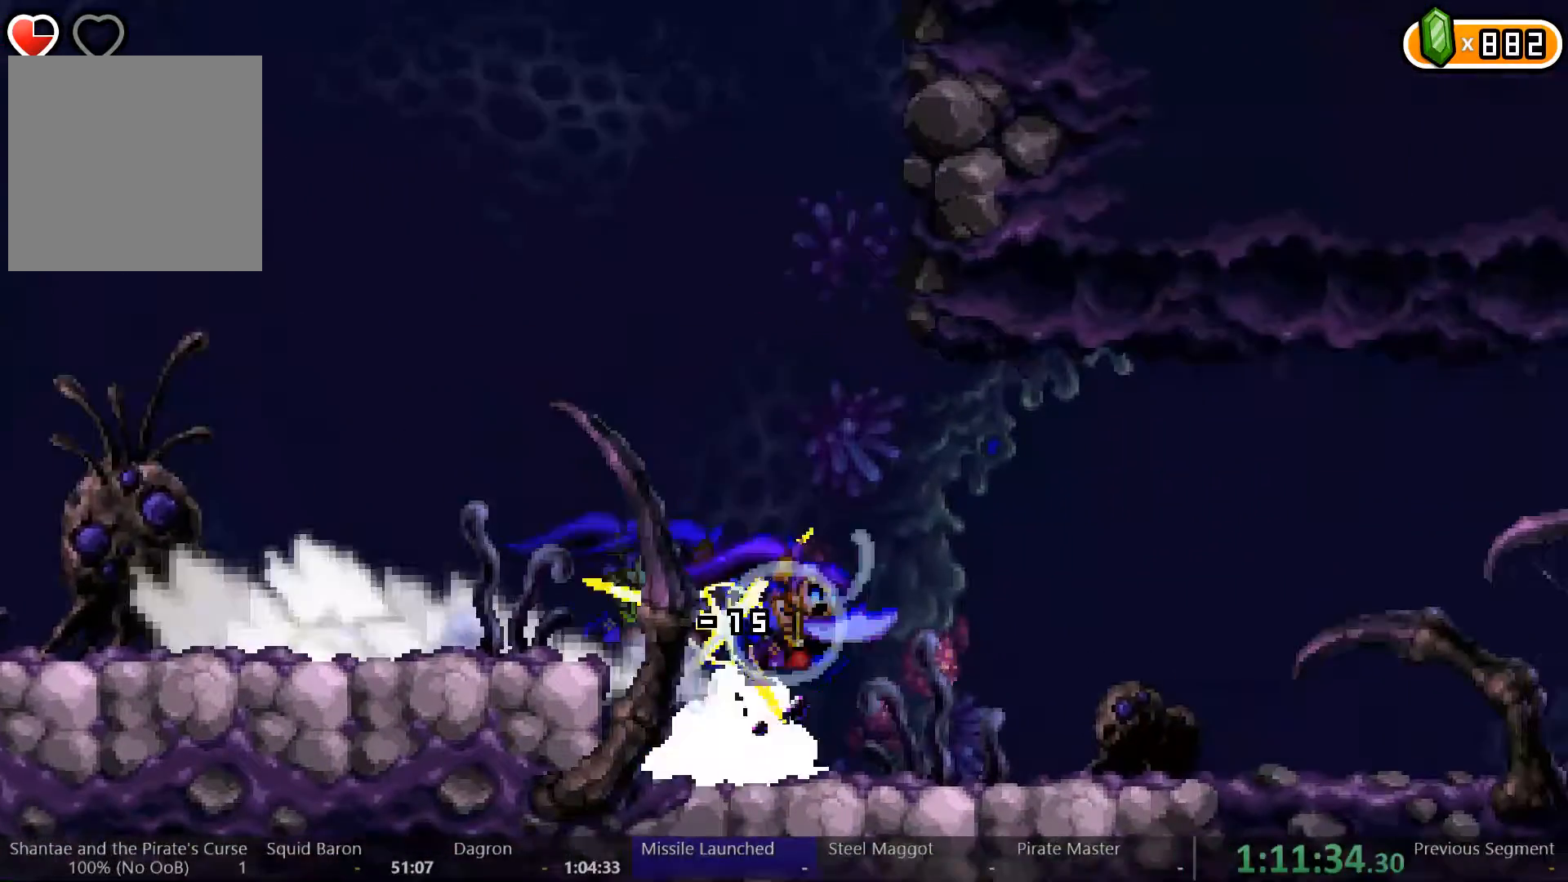
{"buttons": ["DPAD_RIGHT"], "left_stick": "center", "right_stick": "center", "events": [[200, "R2", "up"]]}
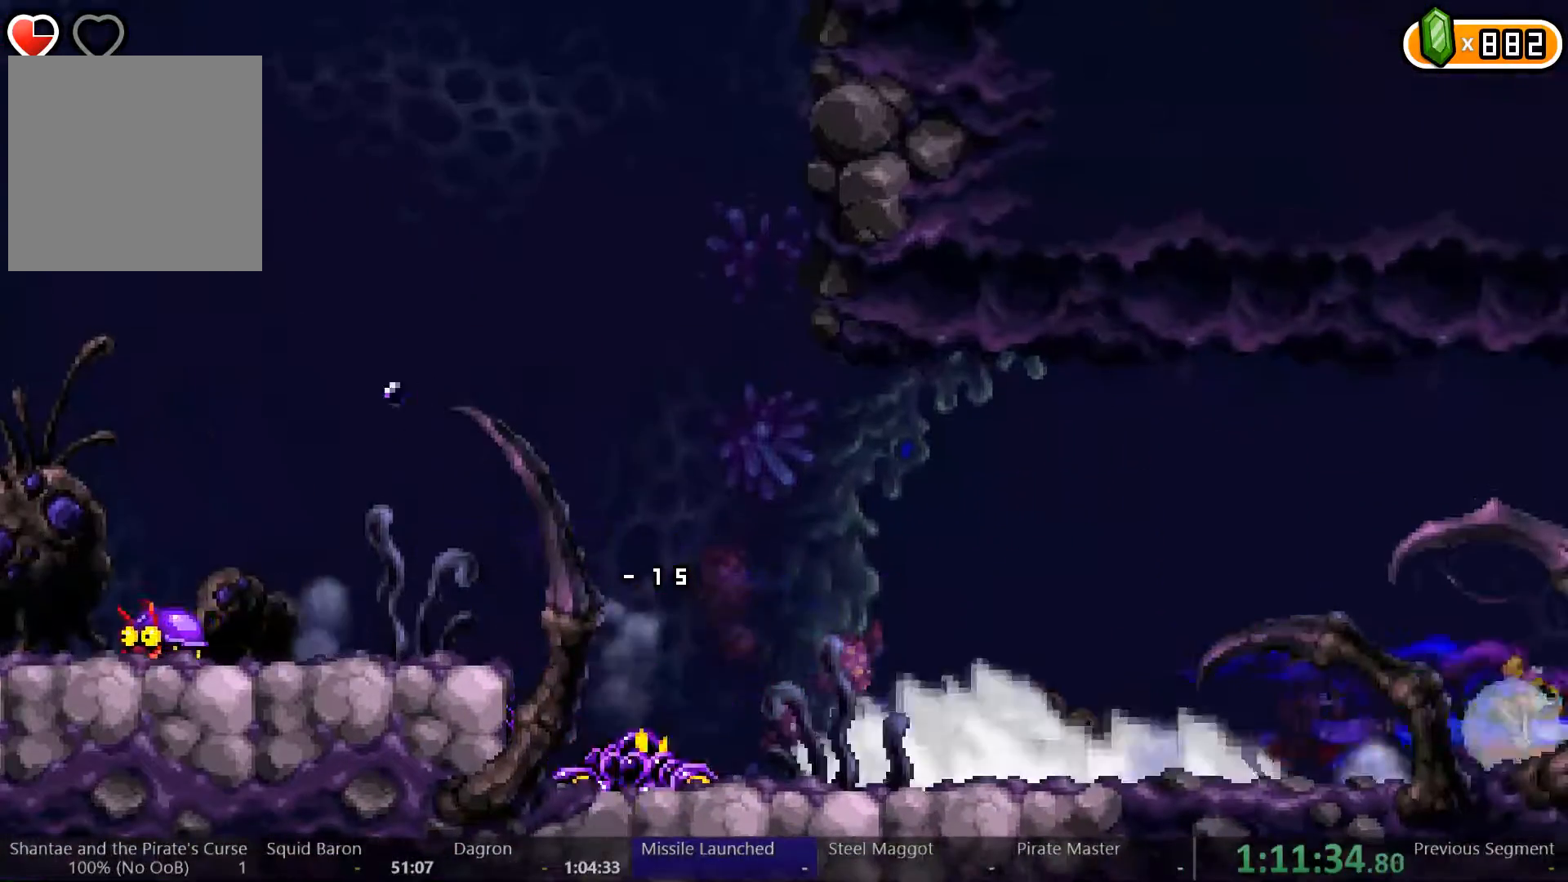
{"buttons": ["DPAD_RIGHT"], "left_stick": "center", "right_stick": "center", "events": []}
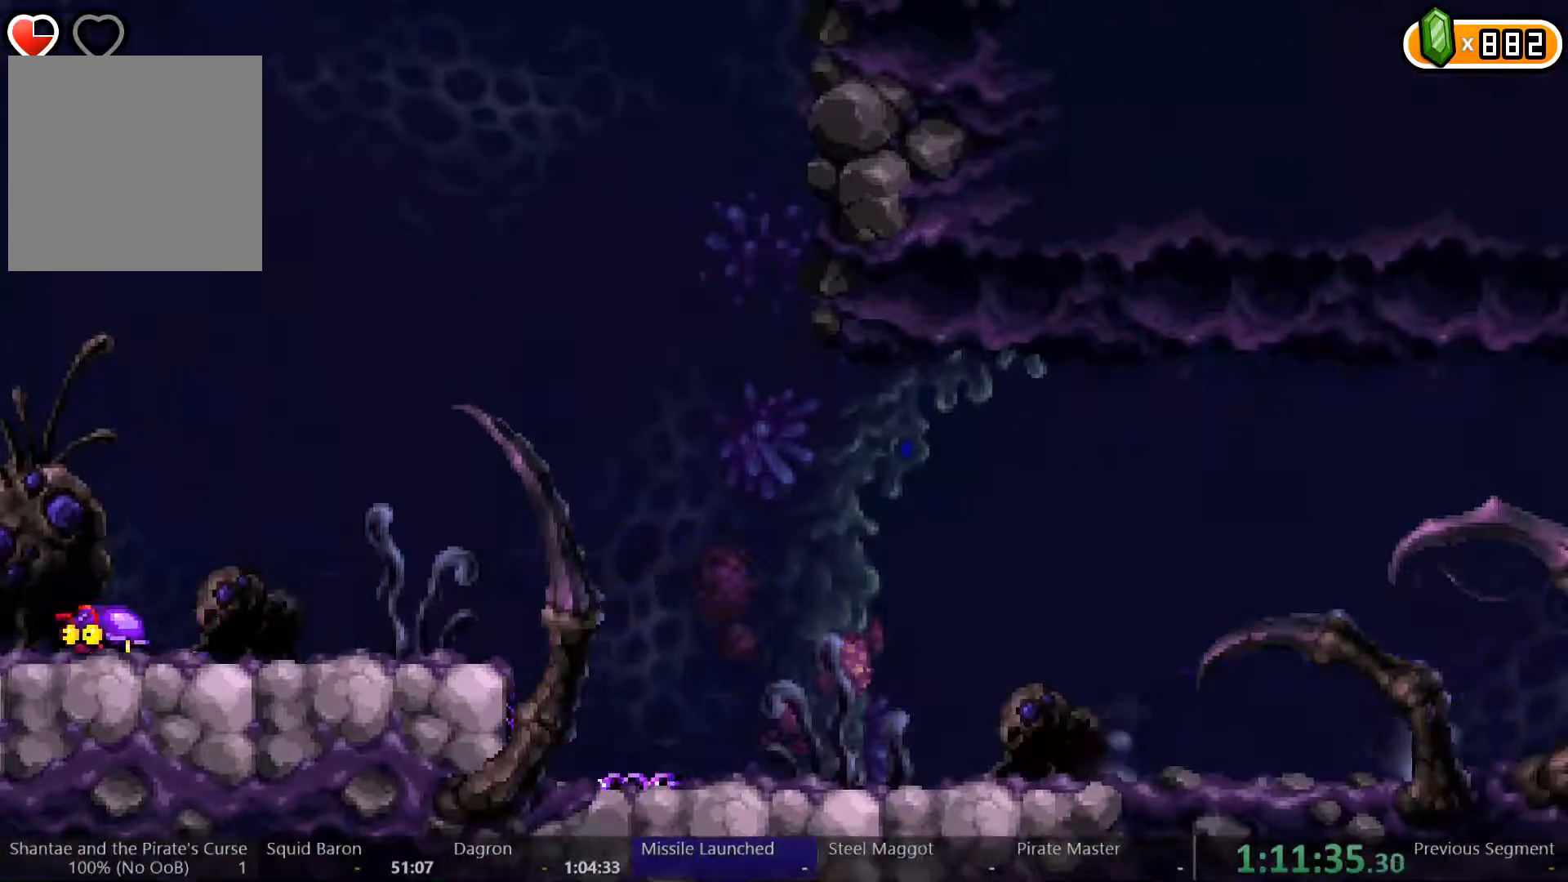
{"buttons": ["DPAD_RIGHT"], "left_stick": "center", "right_stick": "center", "events": []}
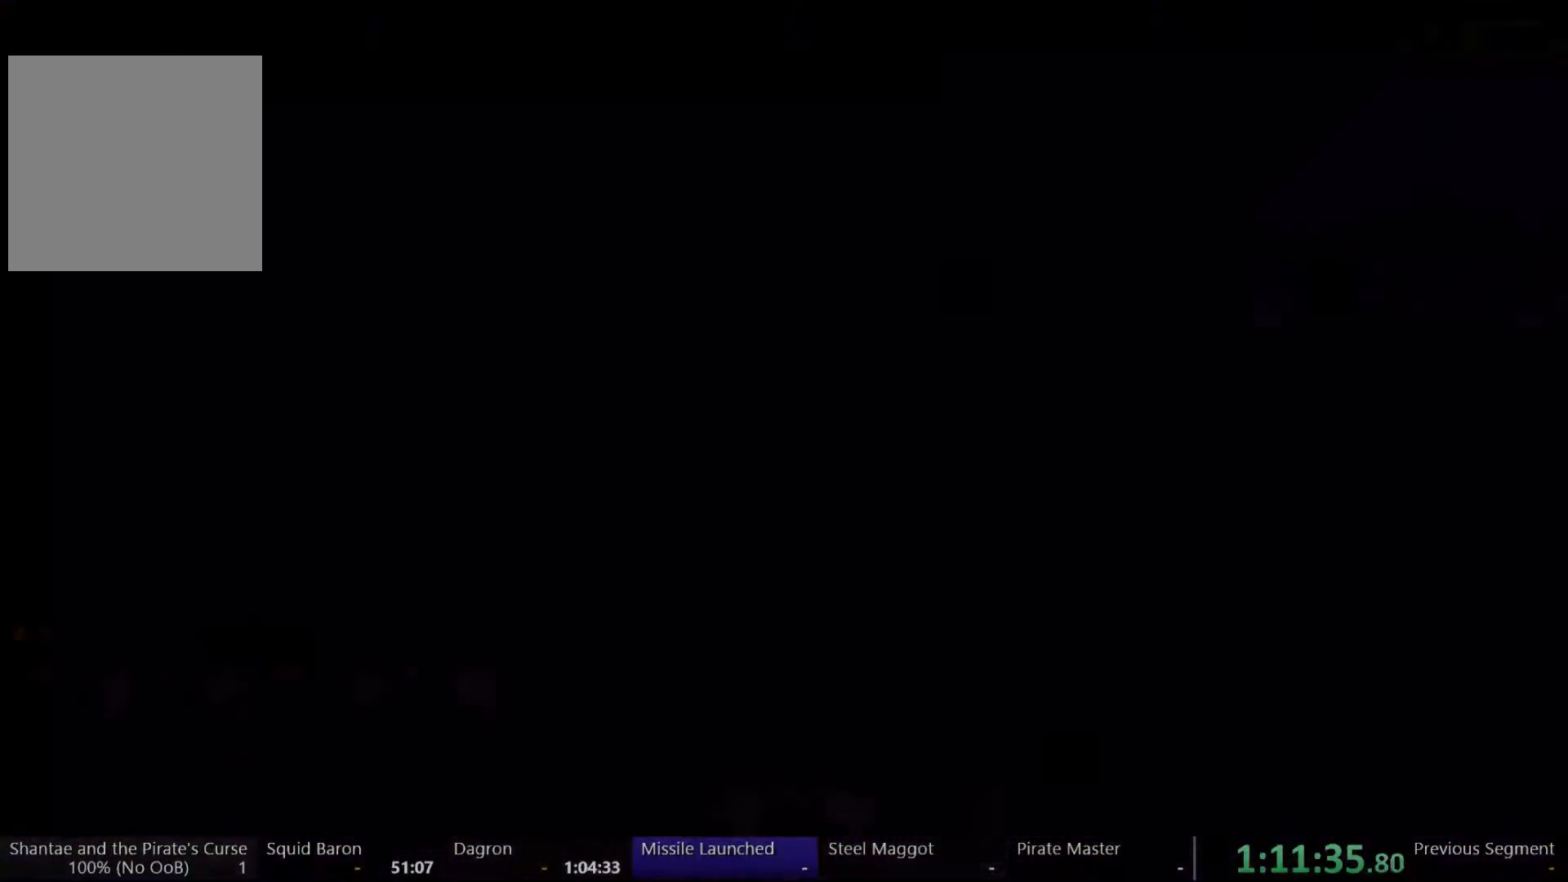
{"buttons": ["DPAD_RIGHT"], "left_stick": "center", "right_stick": "center", "events": []}
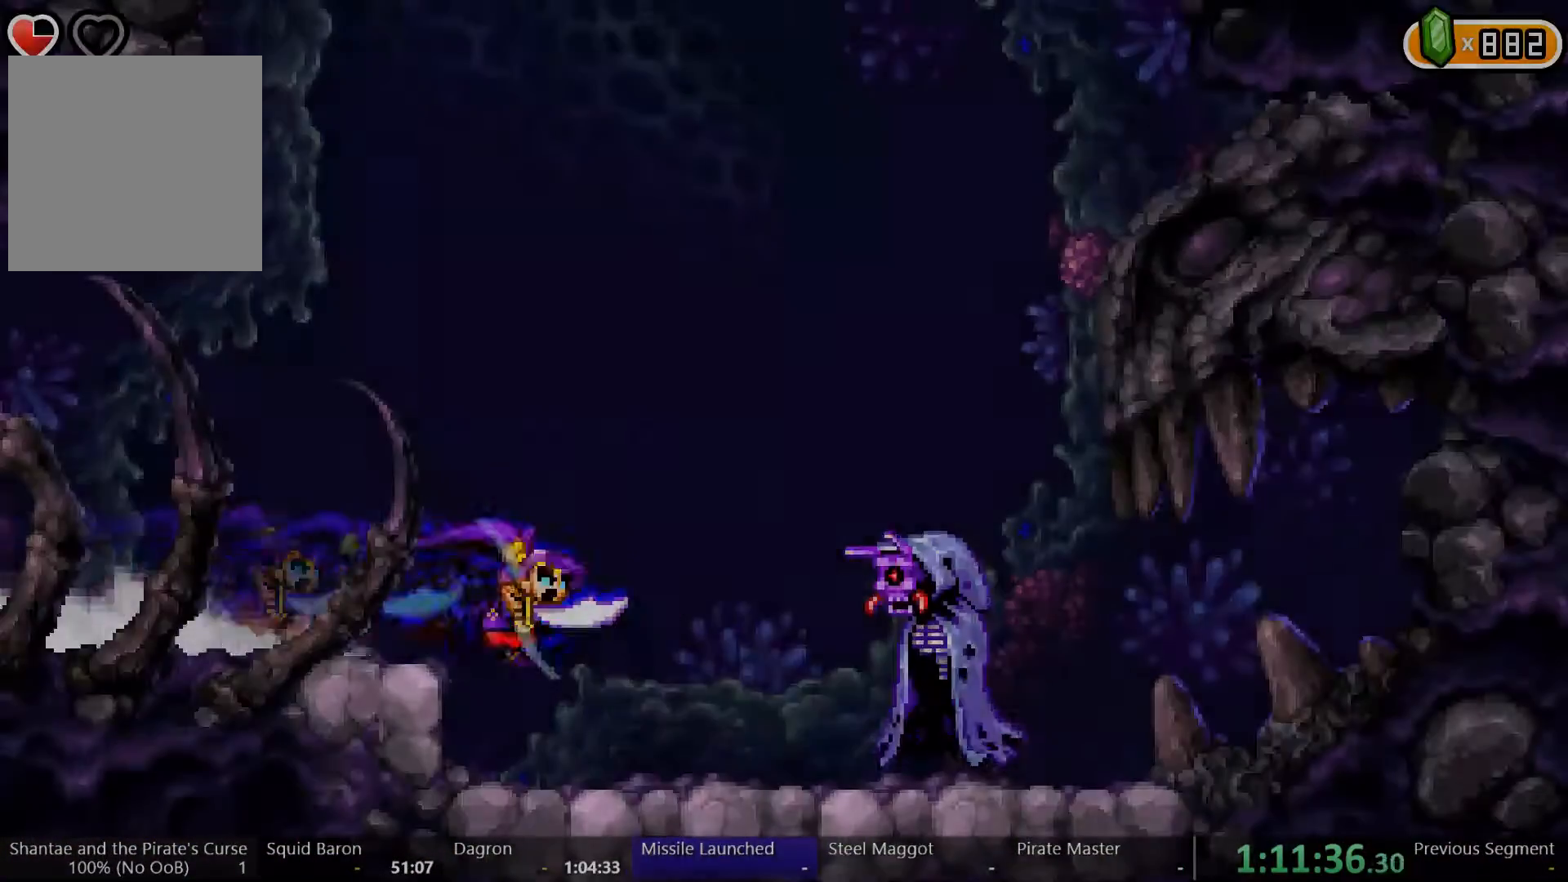
{"buttons": ["DPAD_RIGHT"], "left_stick": "center", "right_stick": "center", "events": []}
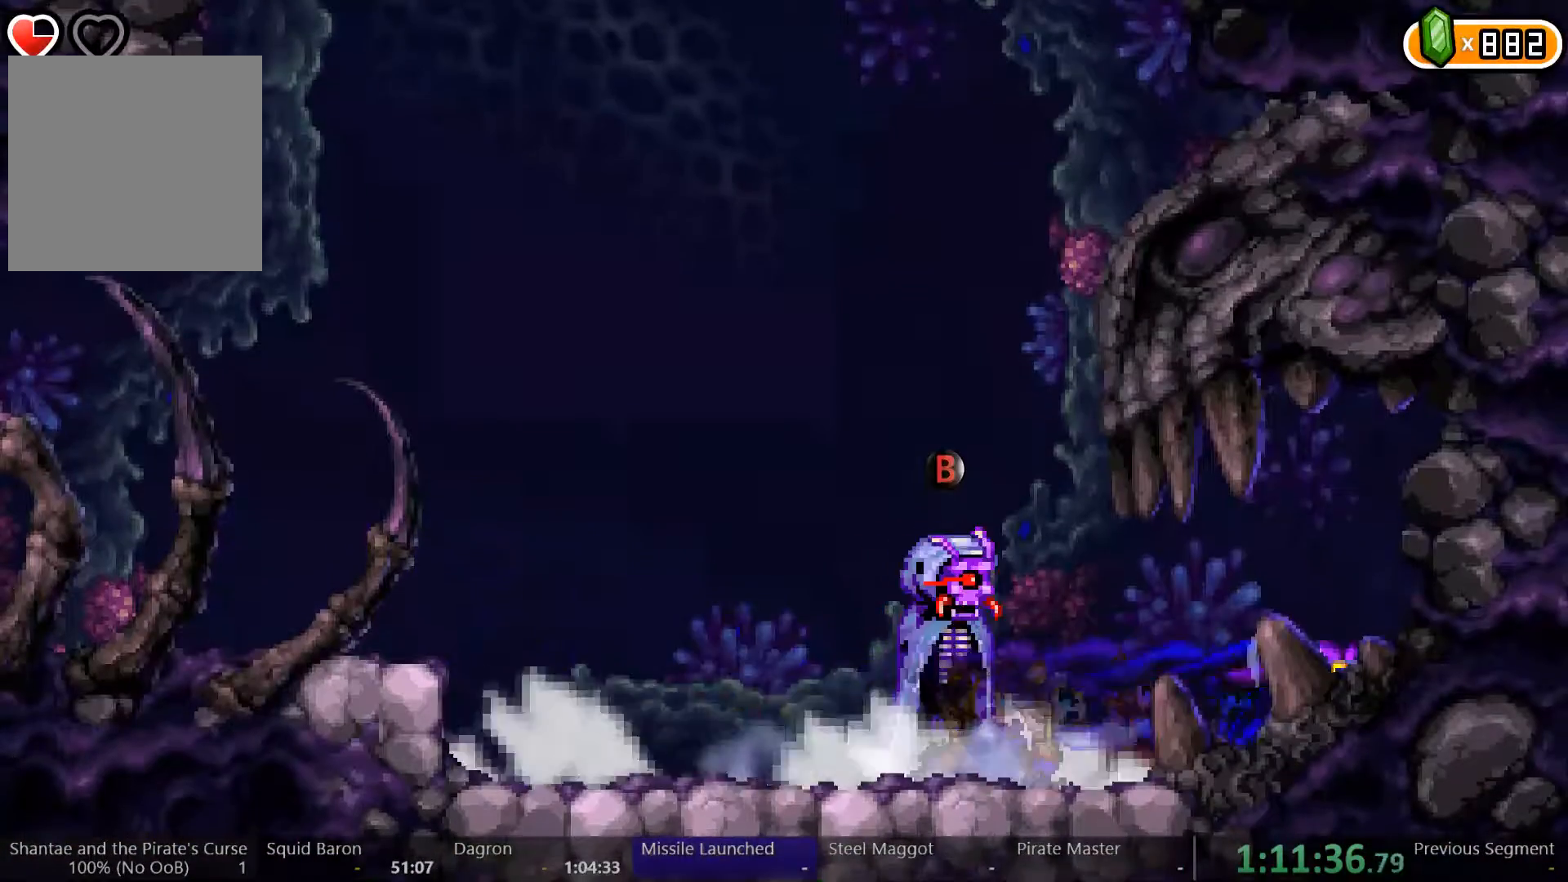
{"buttons": ["DPAD_RIGHT"], "left_stick": "center", "right_stick": "center", "events": []}
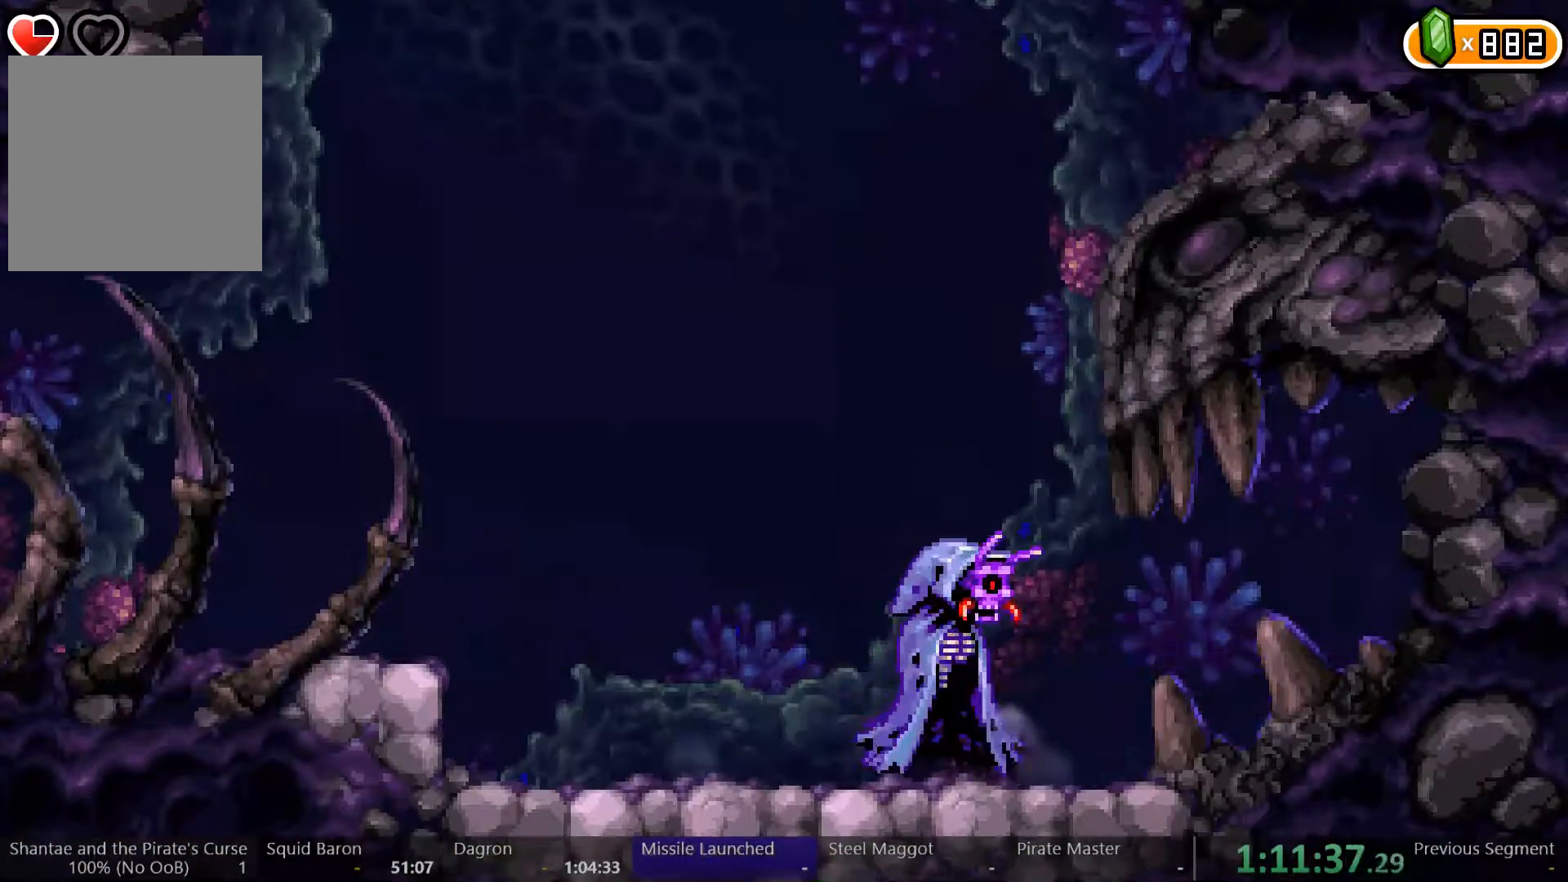
{"buttons": ["DPAD_RIGHT"], "left_stick": "center", "right_stick": "center", "events": []}
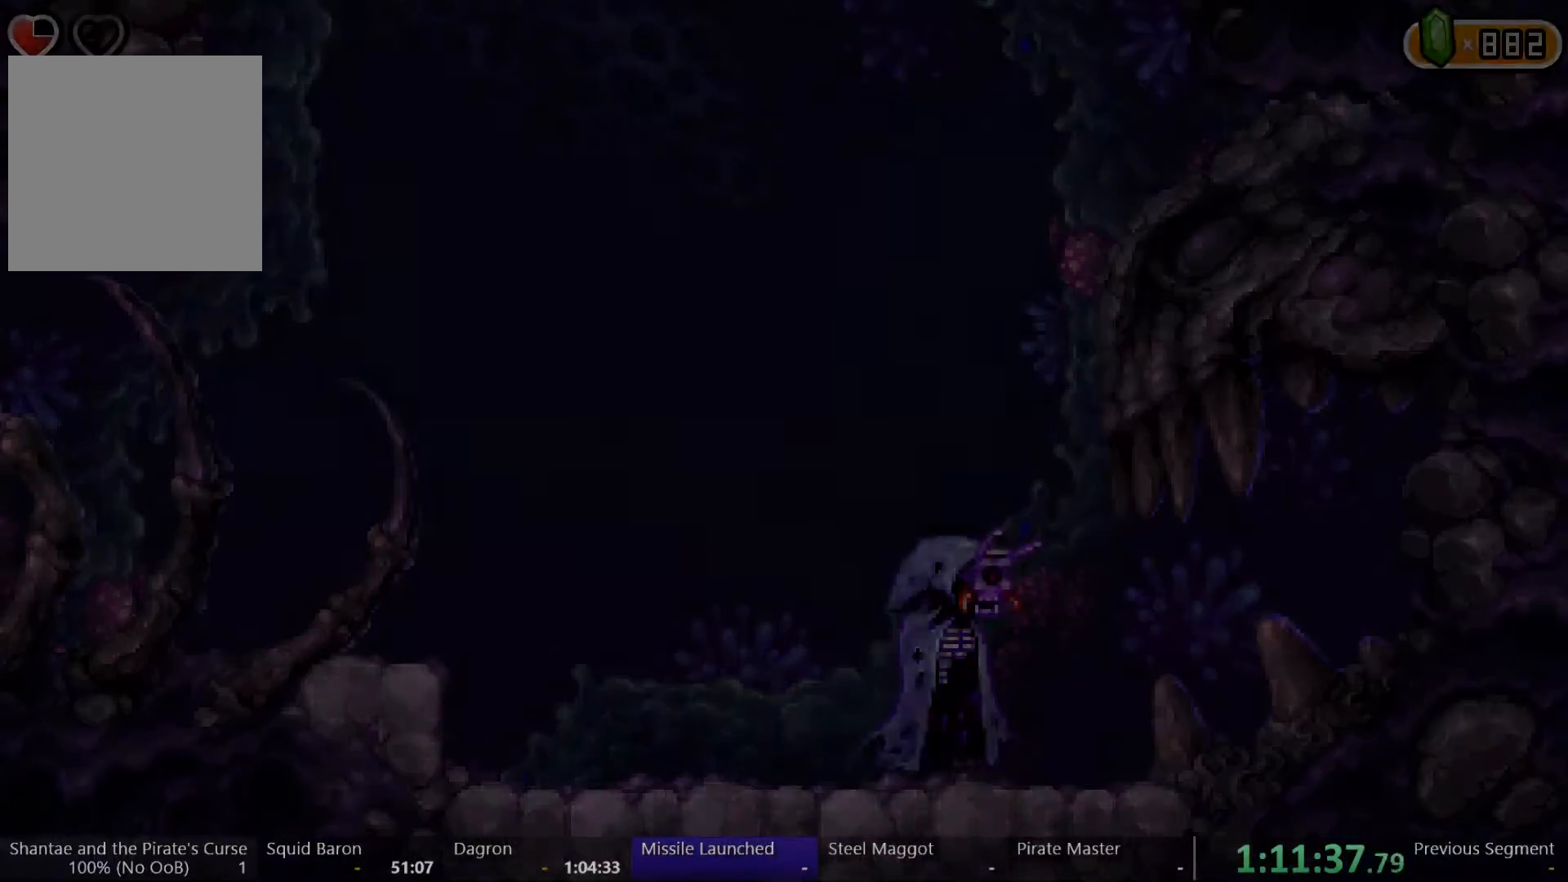
{"buttons": ["DPAD_RIGHT"], "left_stick": "center", "right_stick": "center", "events": []}
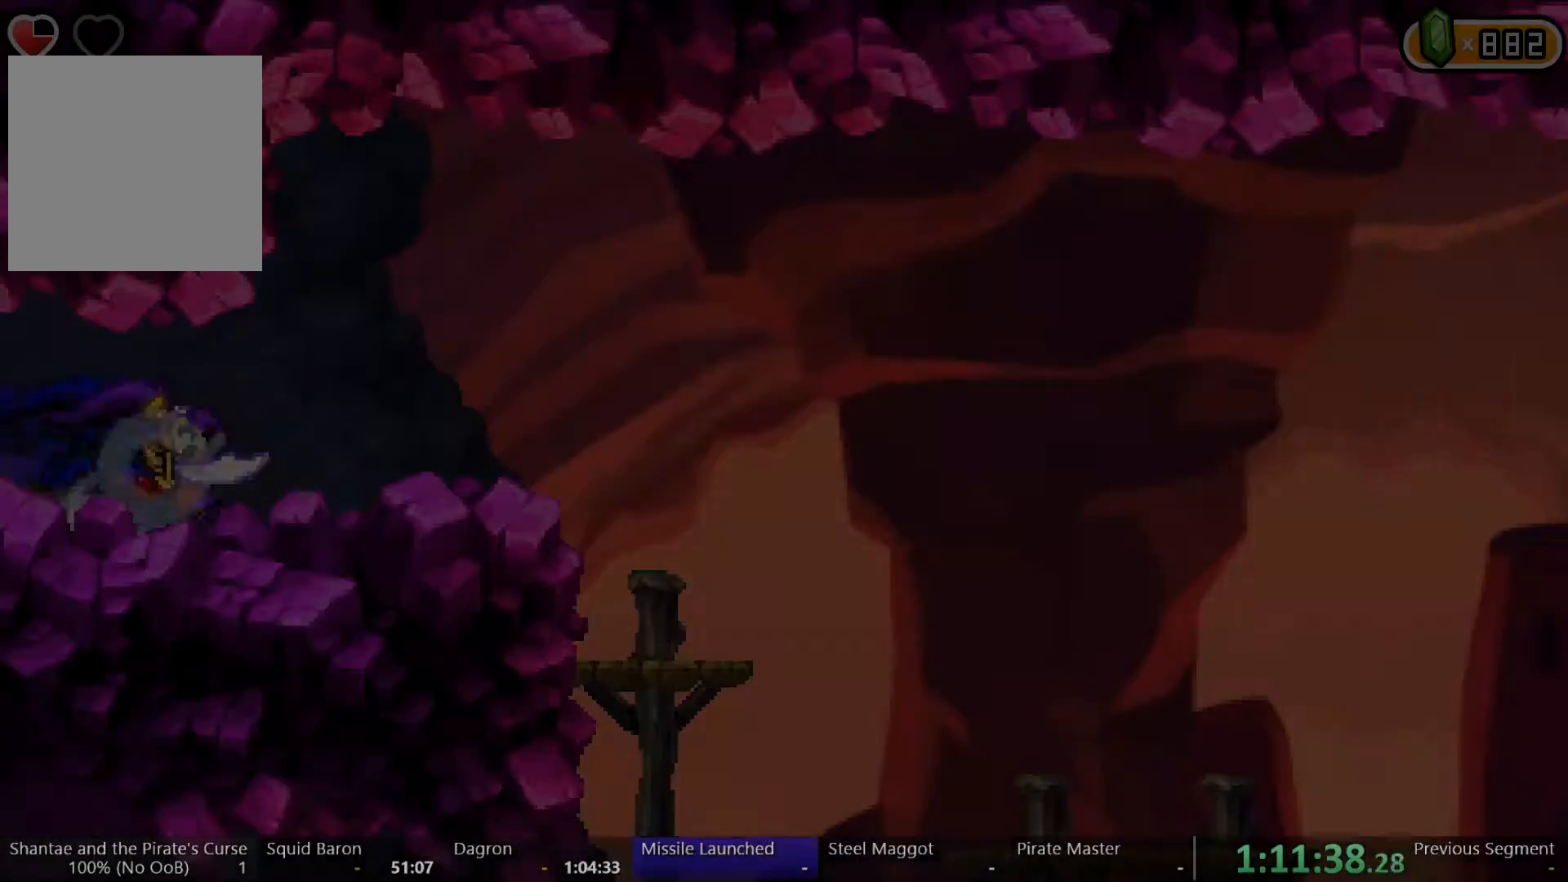
{"buttons": ["DPAD_RIGHT"], "left_stick": "center", "right_stick": "center", "events": []}
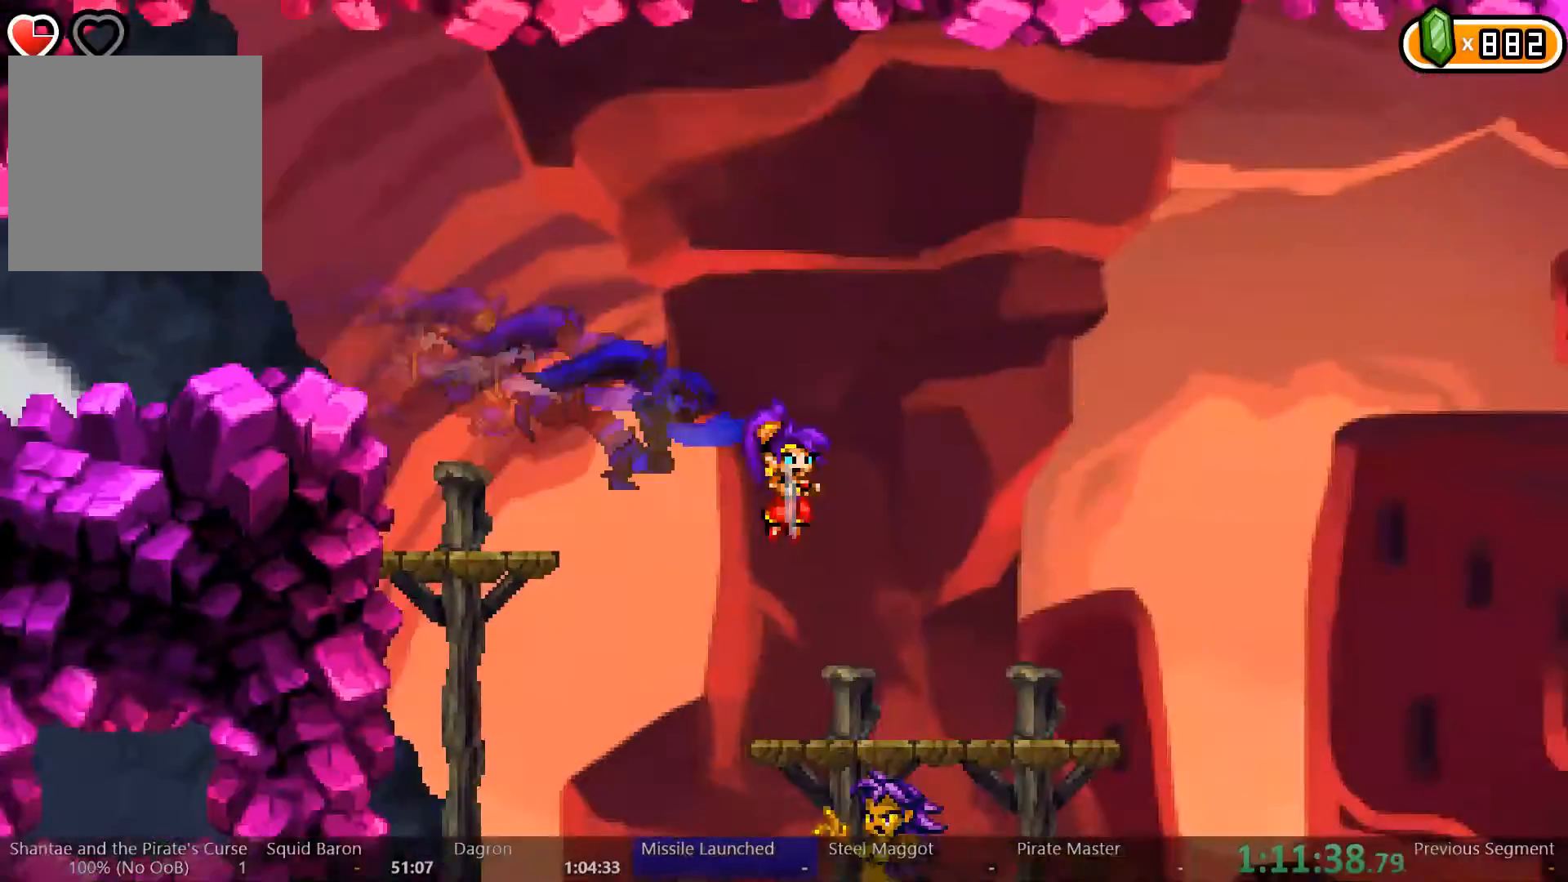
{"buttons": ["A", "R2", "DPAD_RIGHT"], "left_stick": "center", "right_stick": "center"}
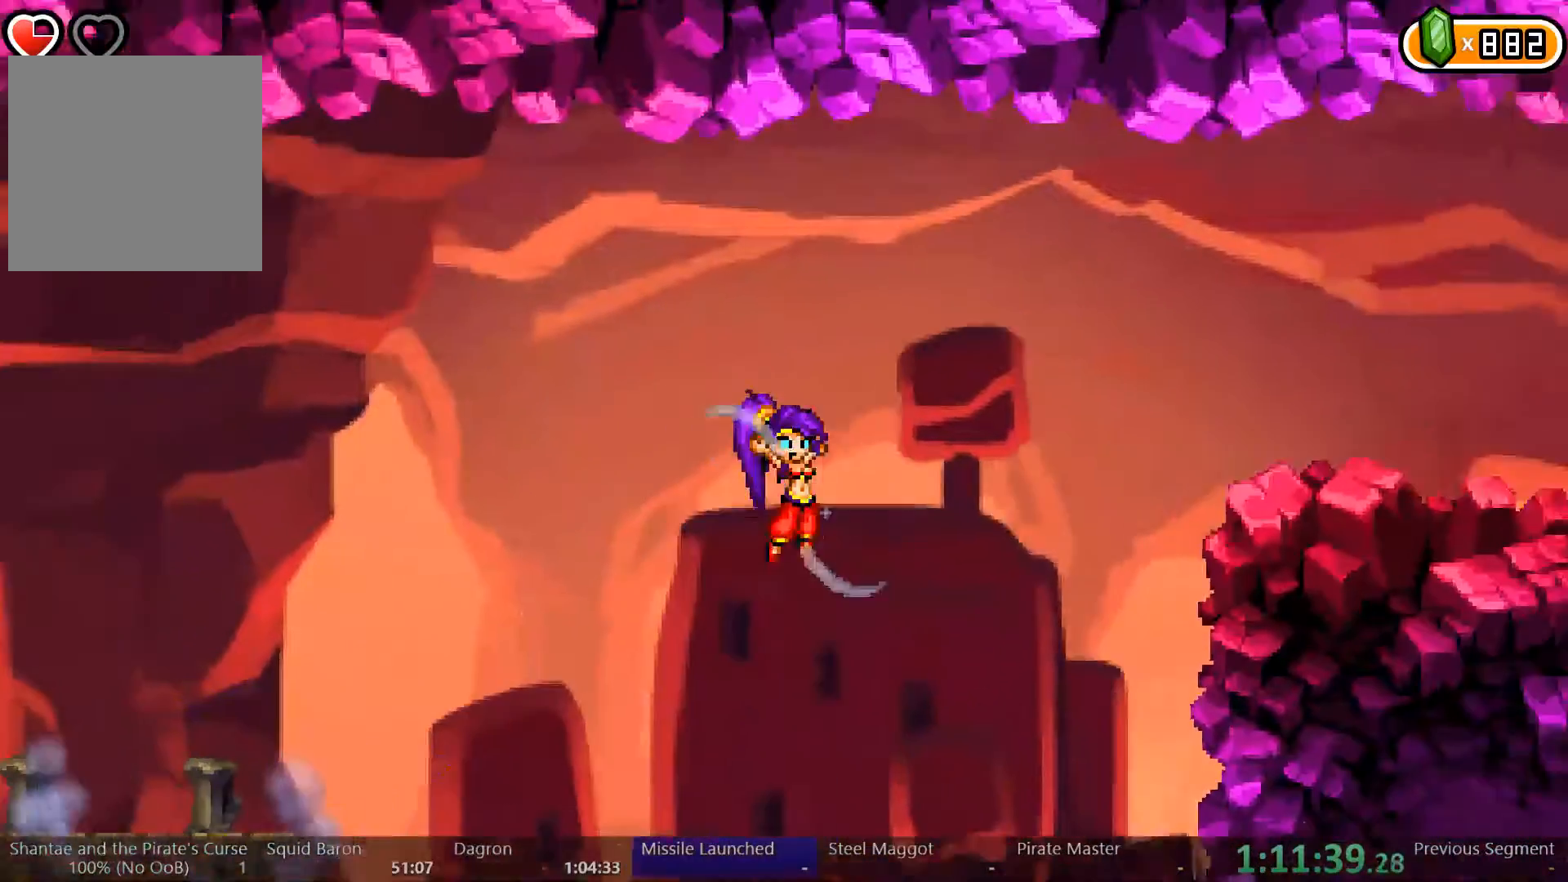
{"buttons": ["A", "R2", "DPAD_RIGHT"], "left_stick": "center", "right_stick": "center", "events": [[367, "A", "up"], [400, "A", "down"]]}
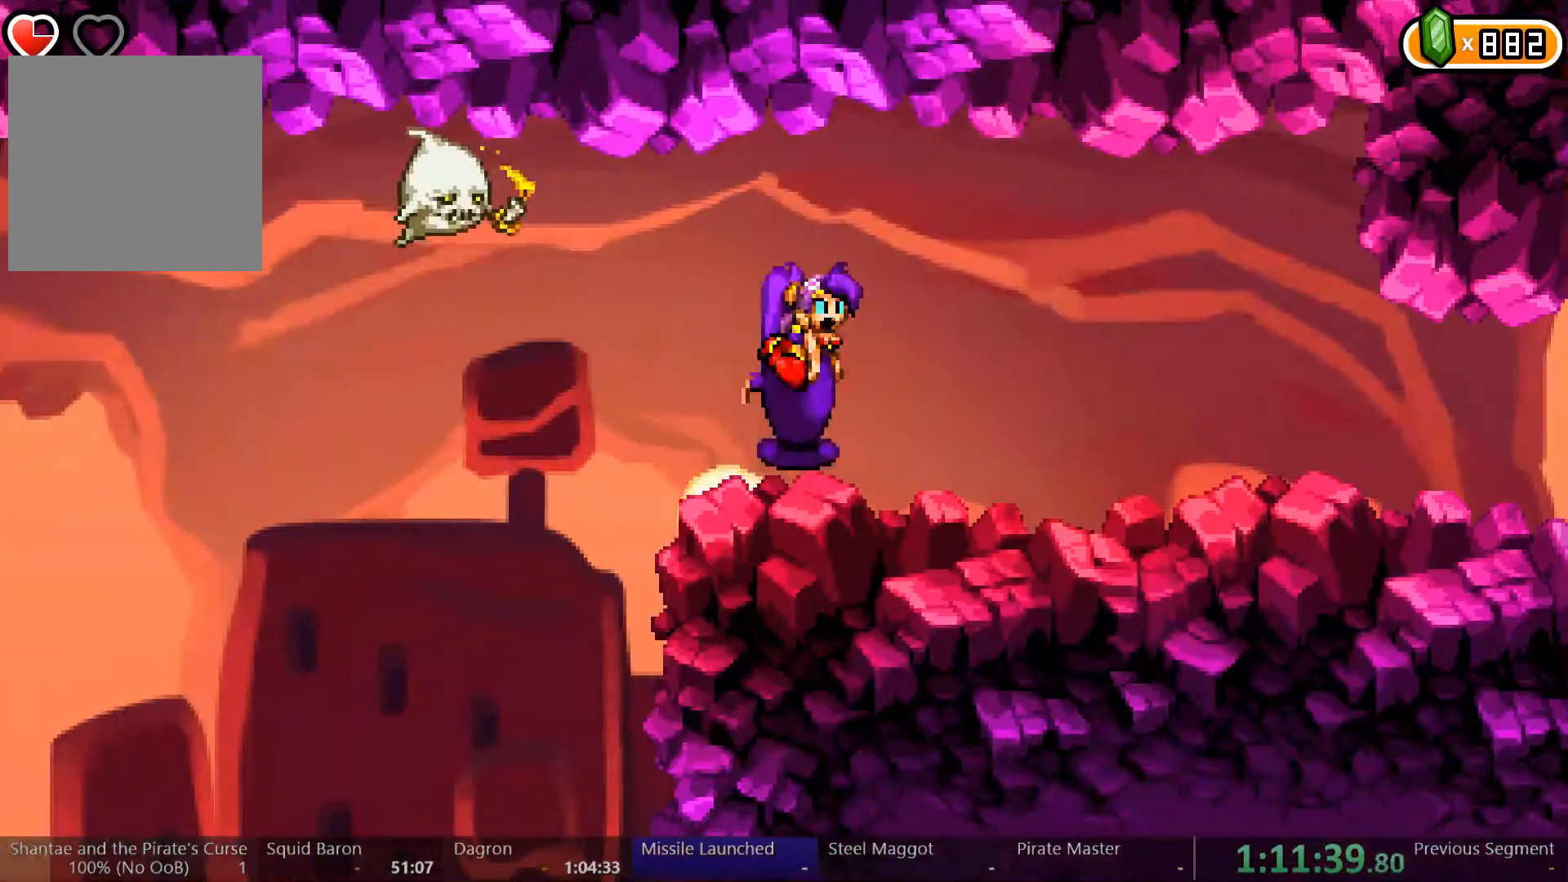
{"buttons": ["DPAD_RIGHT"], "left_stick": "center", "right_stick": "center", "events": [[100, "A", "up"], [133, "R2", "up"]]}